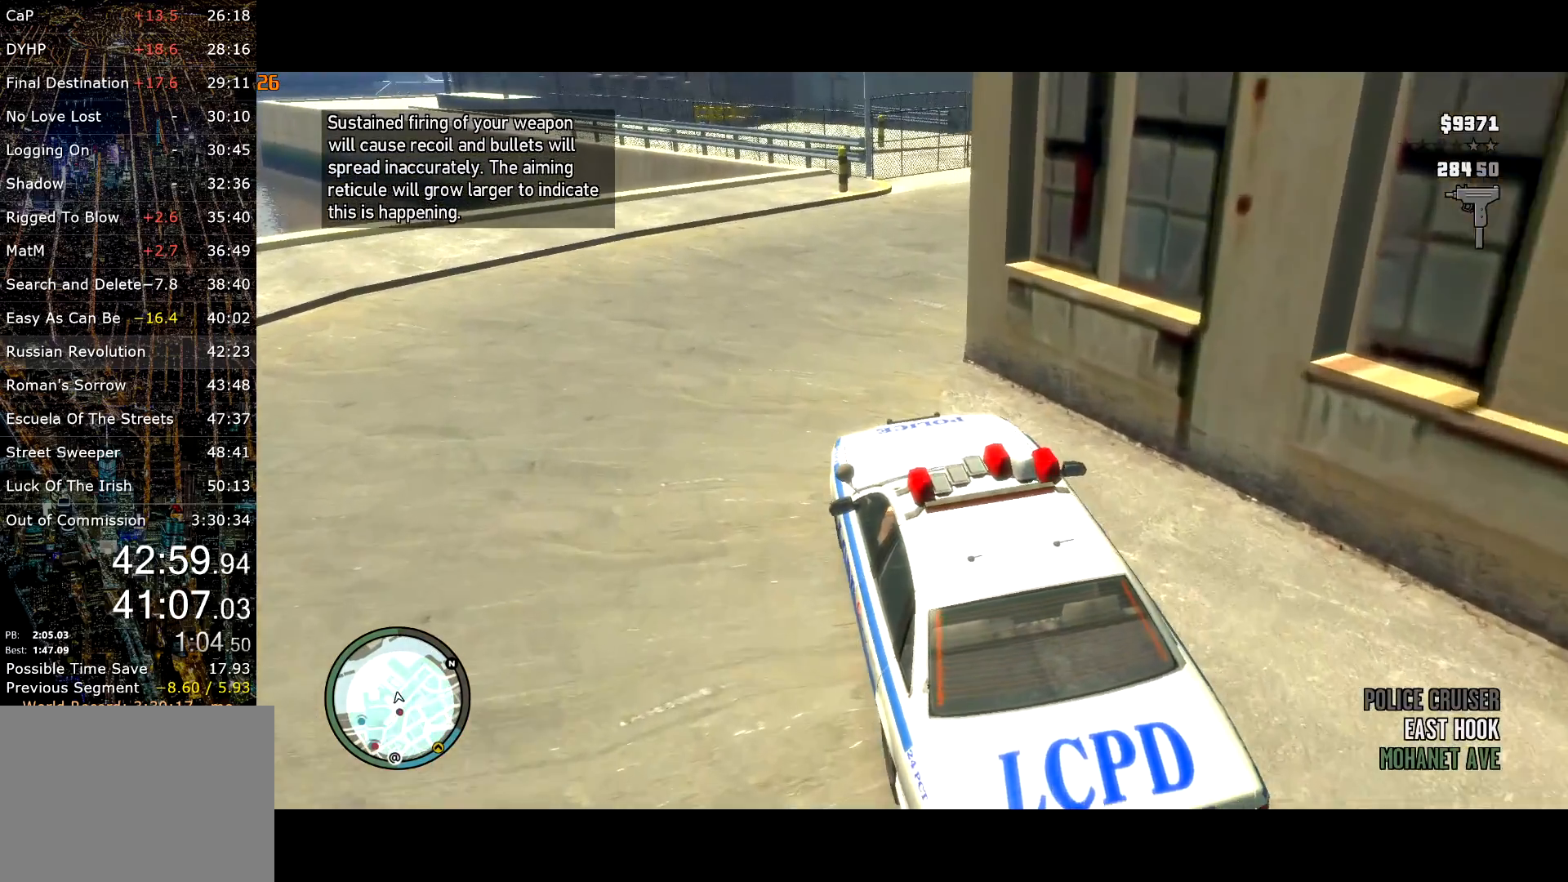
Gameplay with keyboard and mouse; each line is a JSON object with the keys and mouse buttons held at the frame after it. "events" lists presses ("down") and releases ("up") of "a", "c", "ctrl", "d", "down", "e", "escape", "f", "f2", "g", "q", "r", "return", "s", "shift", "space", "t", "up", "v", "w", "mouse_left", "mouse_right", "mouse_wheel_up" and "mouse_wheel_down" between this image and that frame as [ms after this image, input, new state], when the widget could be followed in between. "mouse_left", "mouse_right", "mouse_wheel_up", "mouse_wheel_down" = the "left", "right", "wheel_up", "wheel_down" buttons of the "mouse" list. No other keys are recorded. Mouse movement is not recorded. Not read: other_keys.
{"keys": ["d", "w"], "mouse": [], "events": []}
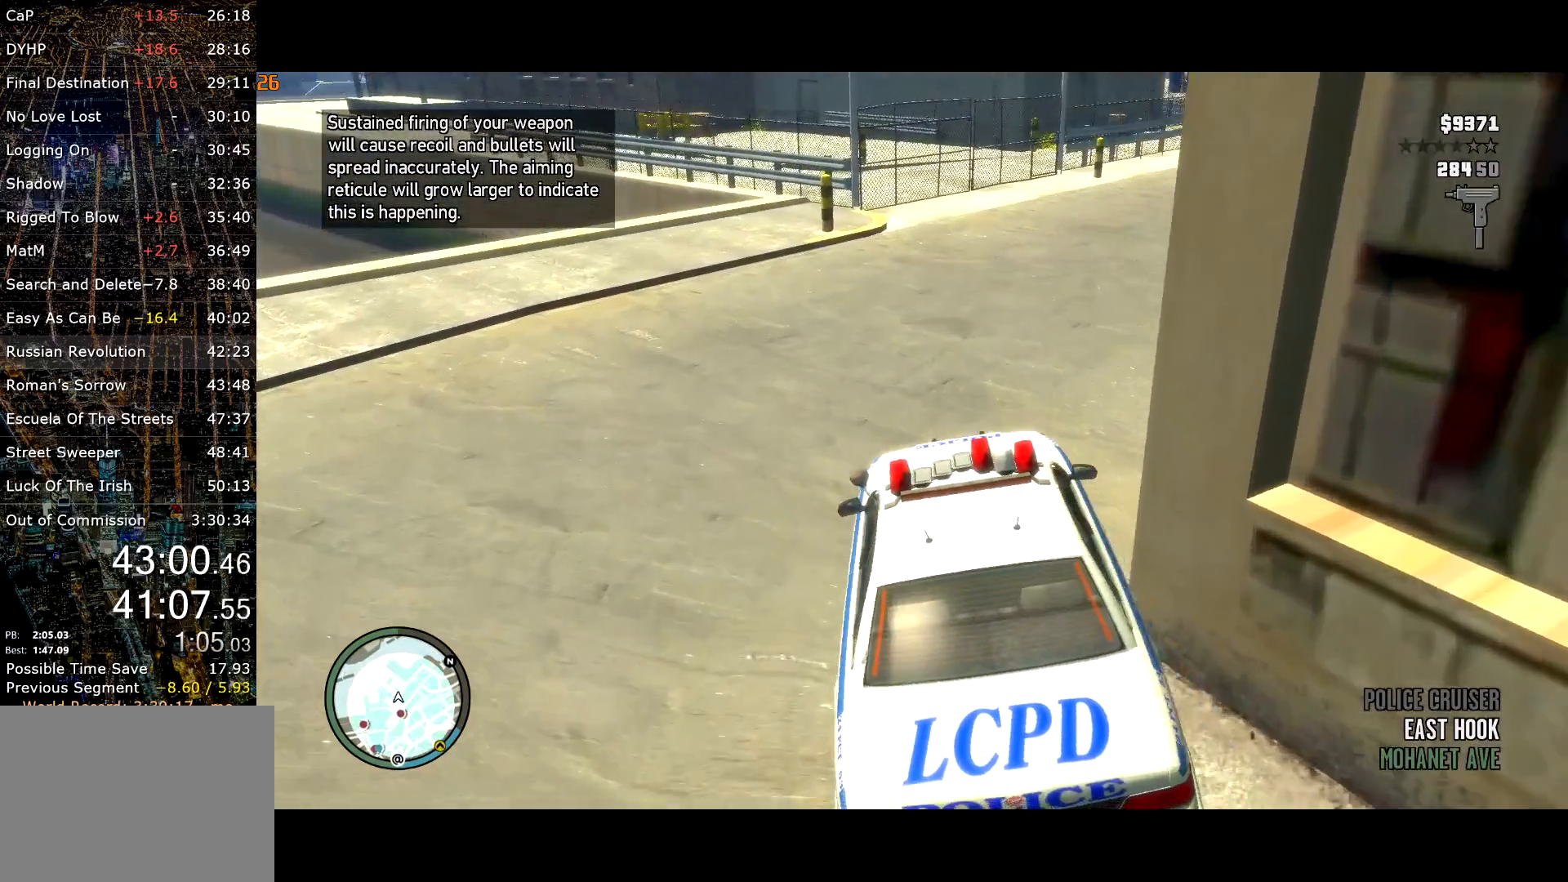
{"keys": ["d", "w"], "mouse": [], "events": [[17, "d", "up"], [117, "d", "down"], [350, "d", "up"], [434, "d", "down"]]}
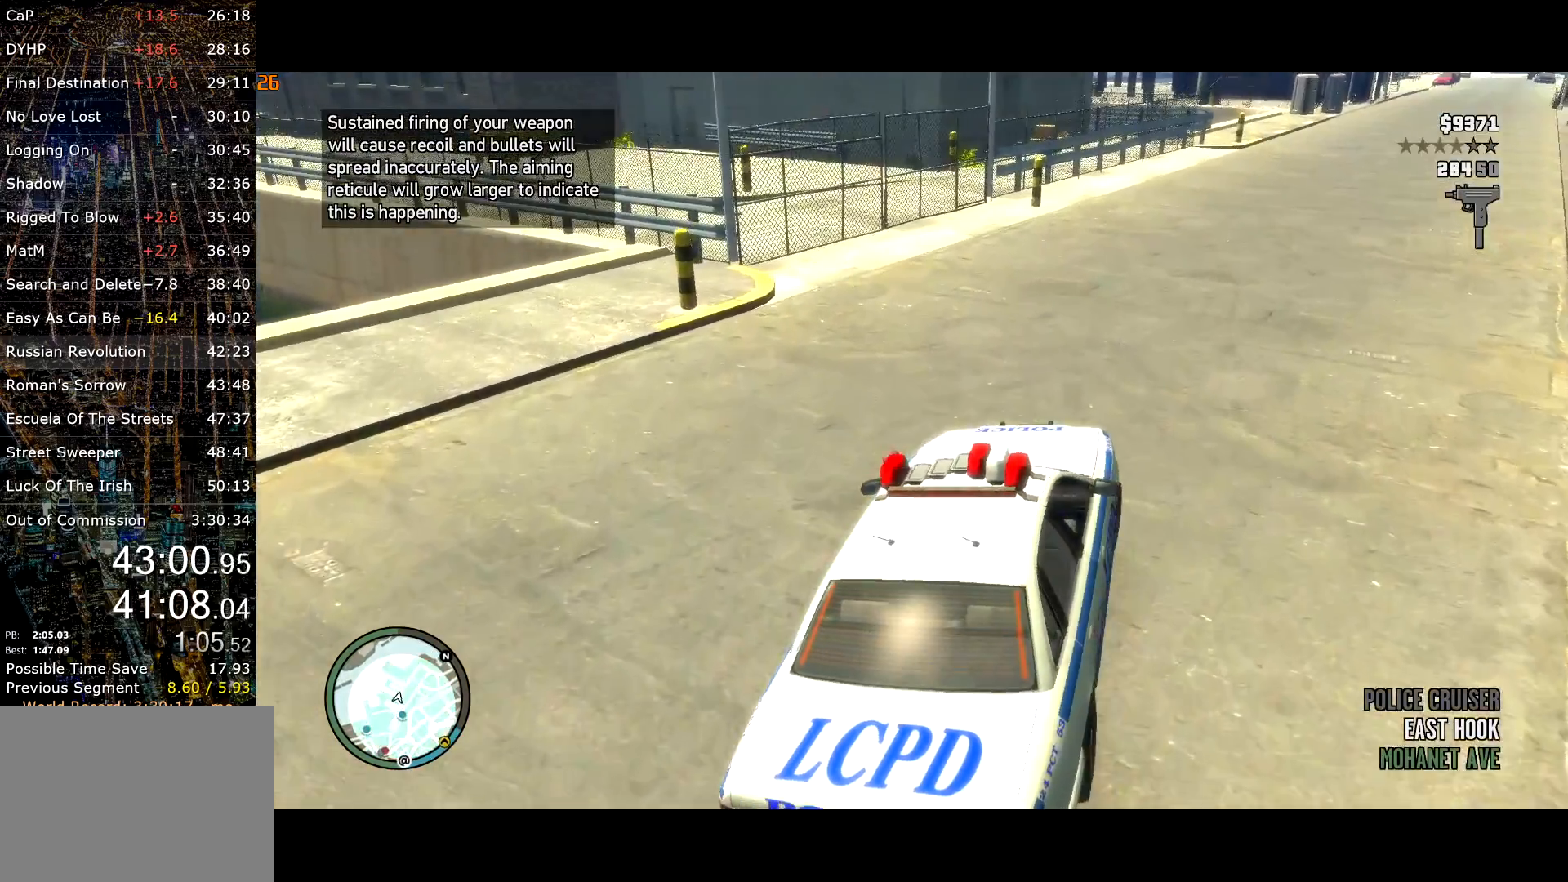
{"keys": ["w"], "mouse": [], "events": [[84, "d", "up"], [167, "d", "down"], [267, "d", "up"], [367, "d", "down"], [500, "d", "up"]]}
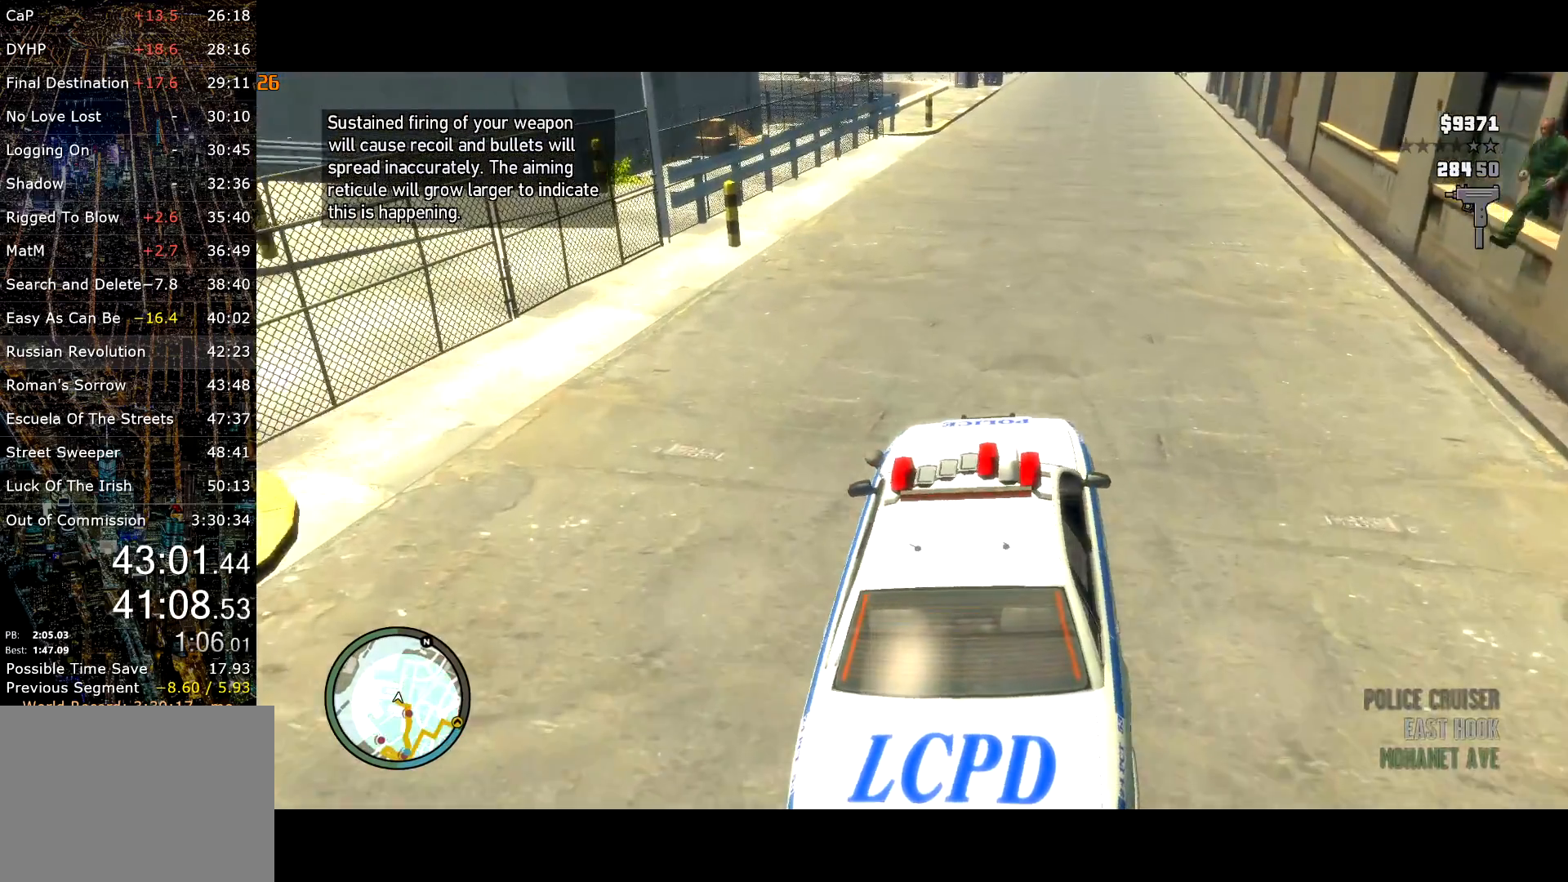
{"keys": ["w"], "mouse": [], "events": []}
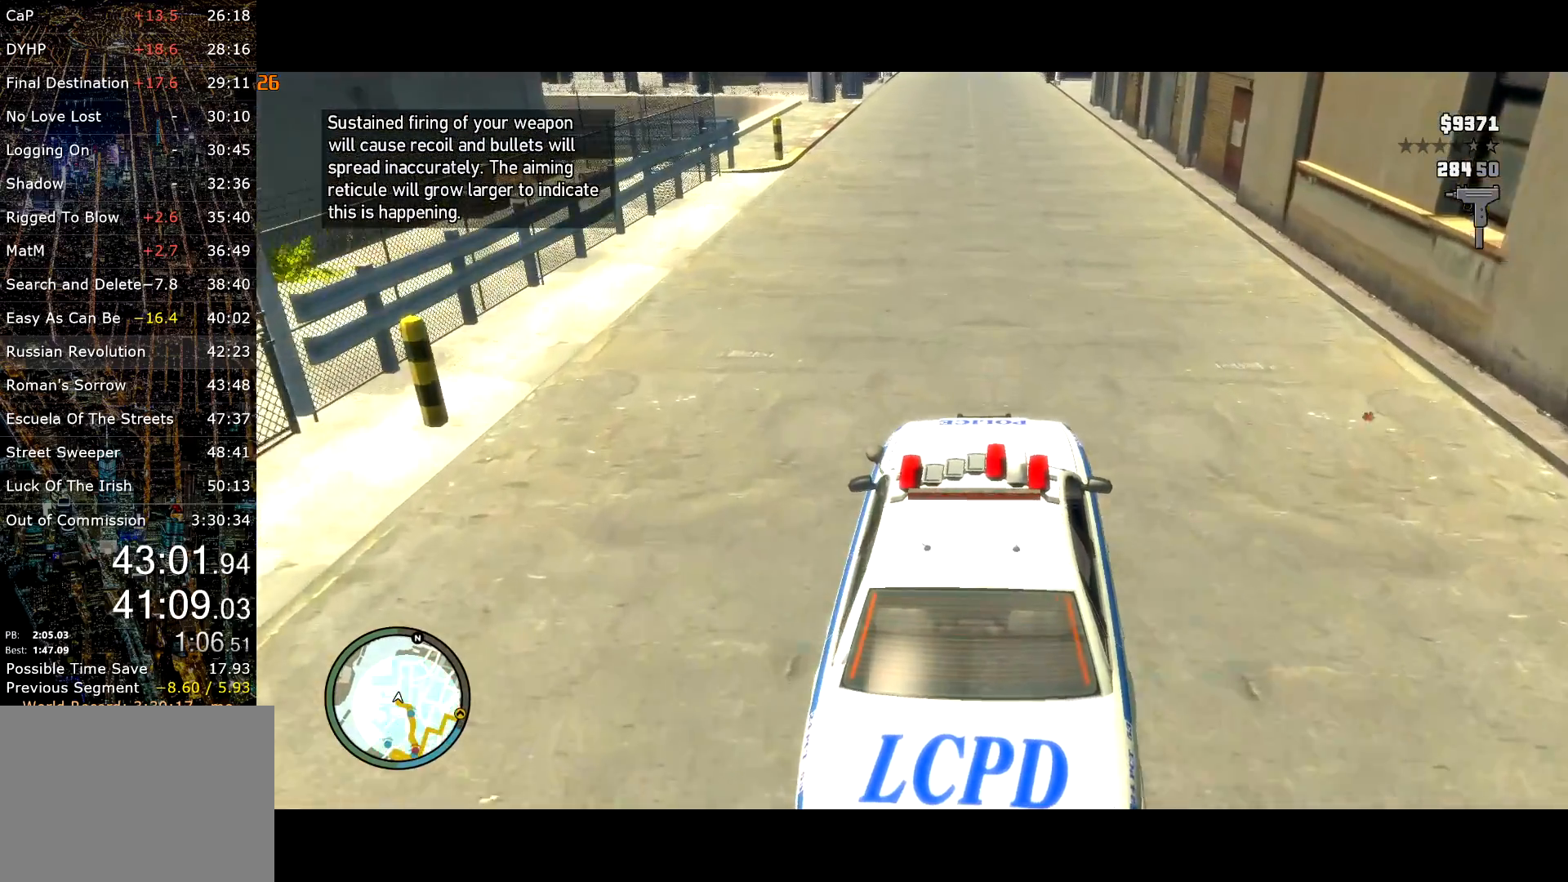
{"keys": ["t", "w"], "mouse": [], "events": [[200, "t", "down"]]}
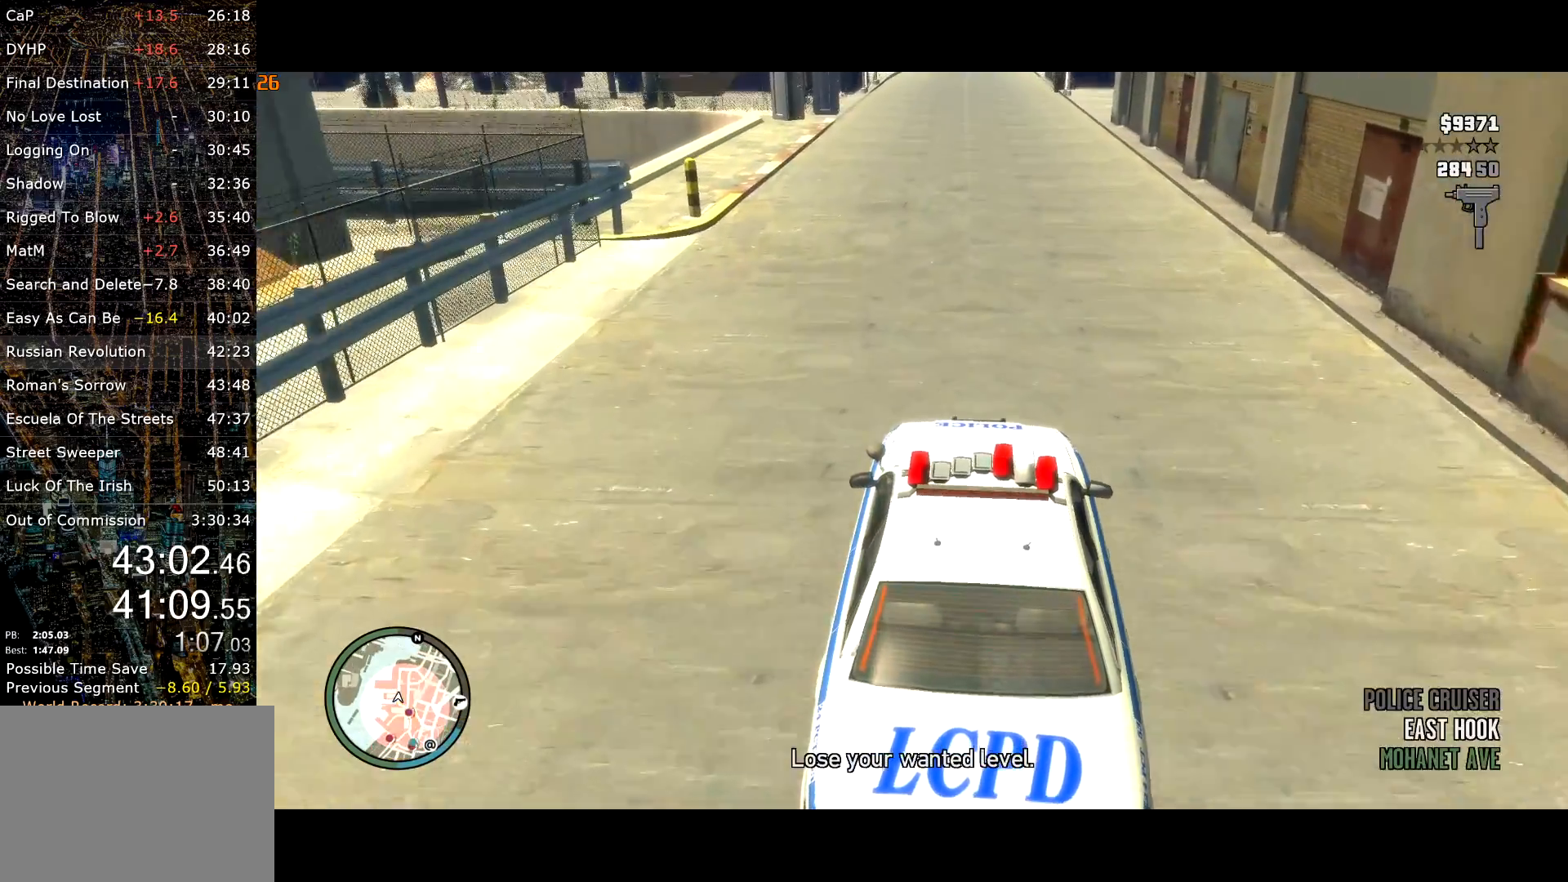
{"keys": ["t", "w"], "mouse": [], "events": []}
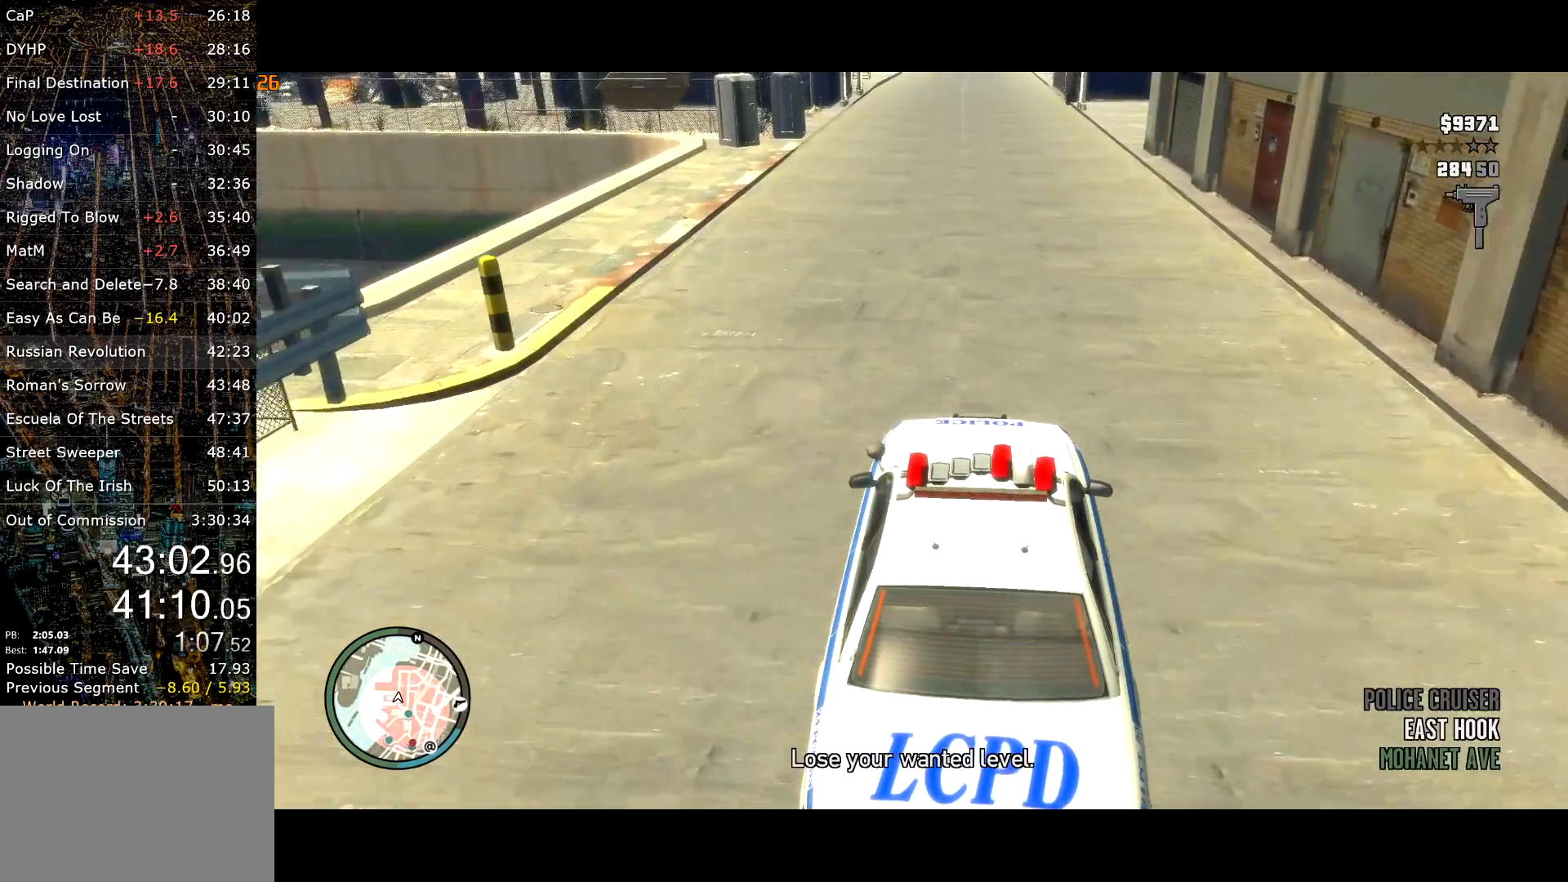
{"keys": ["t", "w"], "mouse": [], "events": [[100, "t", "up"], [284, "t", "down"]]}
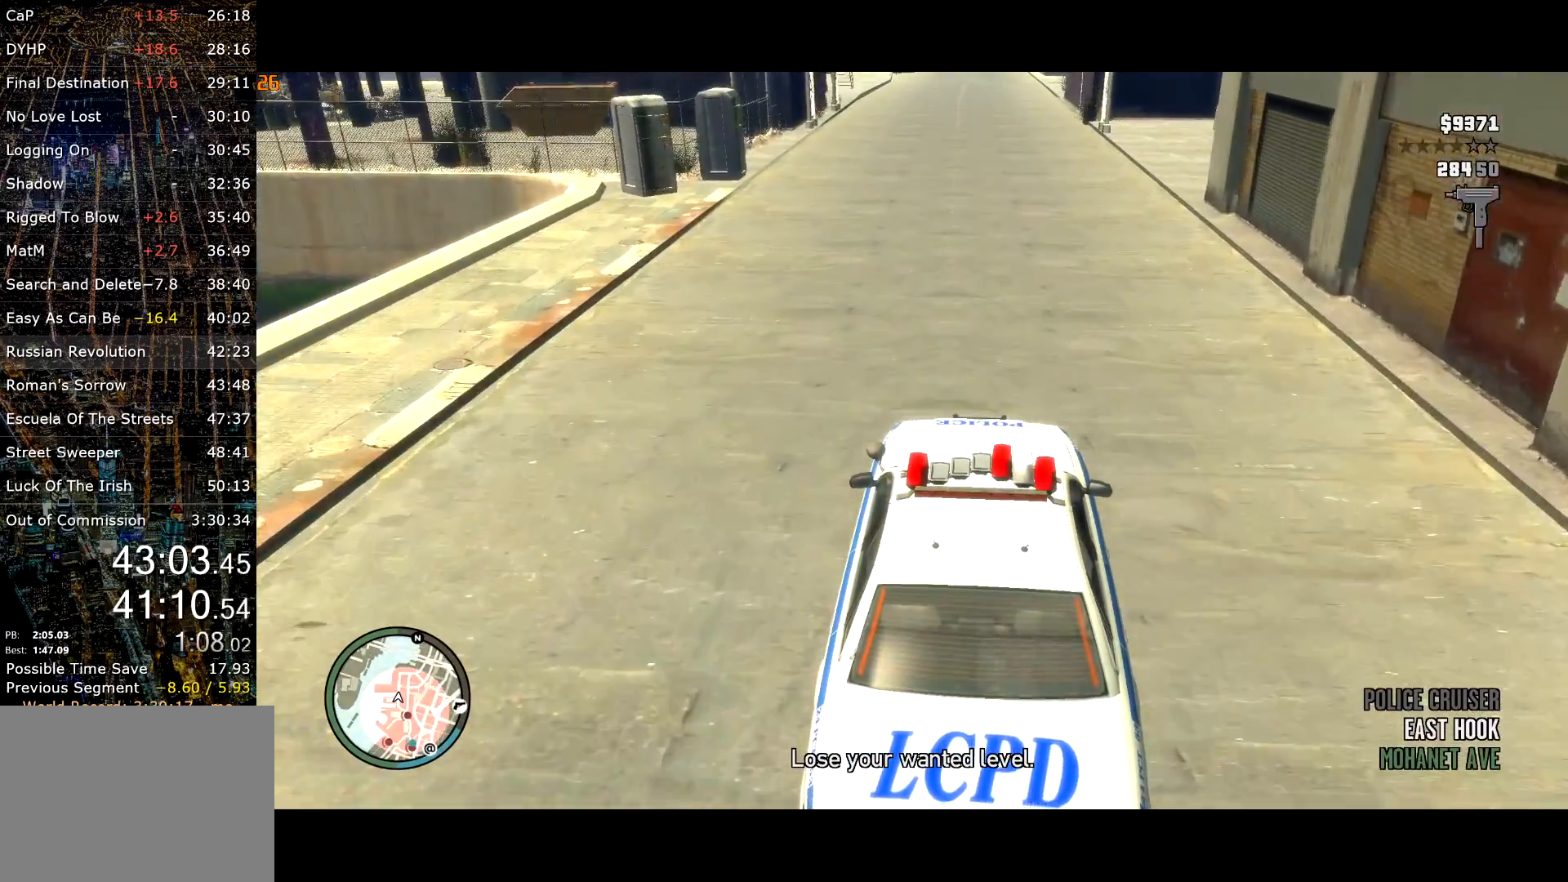
{"keys": ["w"], "mouse": [], "events": [[17, "a", "down"], [67, "a", "up"], [300, "t", "up"], [384, "t", "down"], [484, "t", "up"]]}
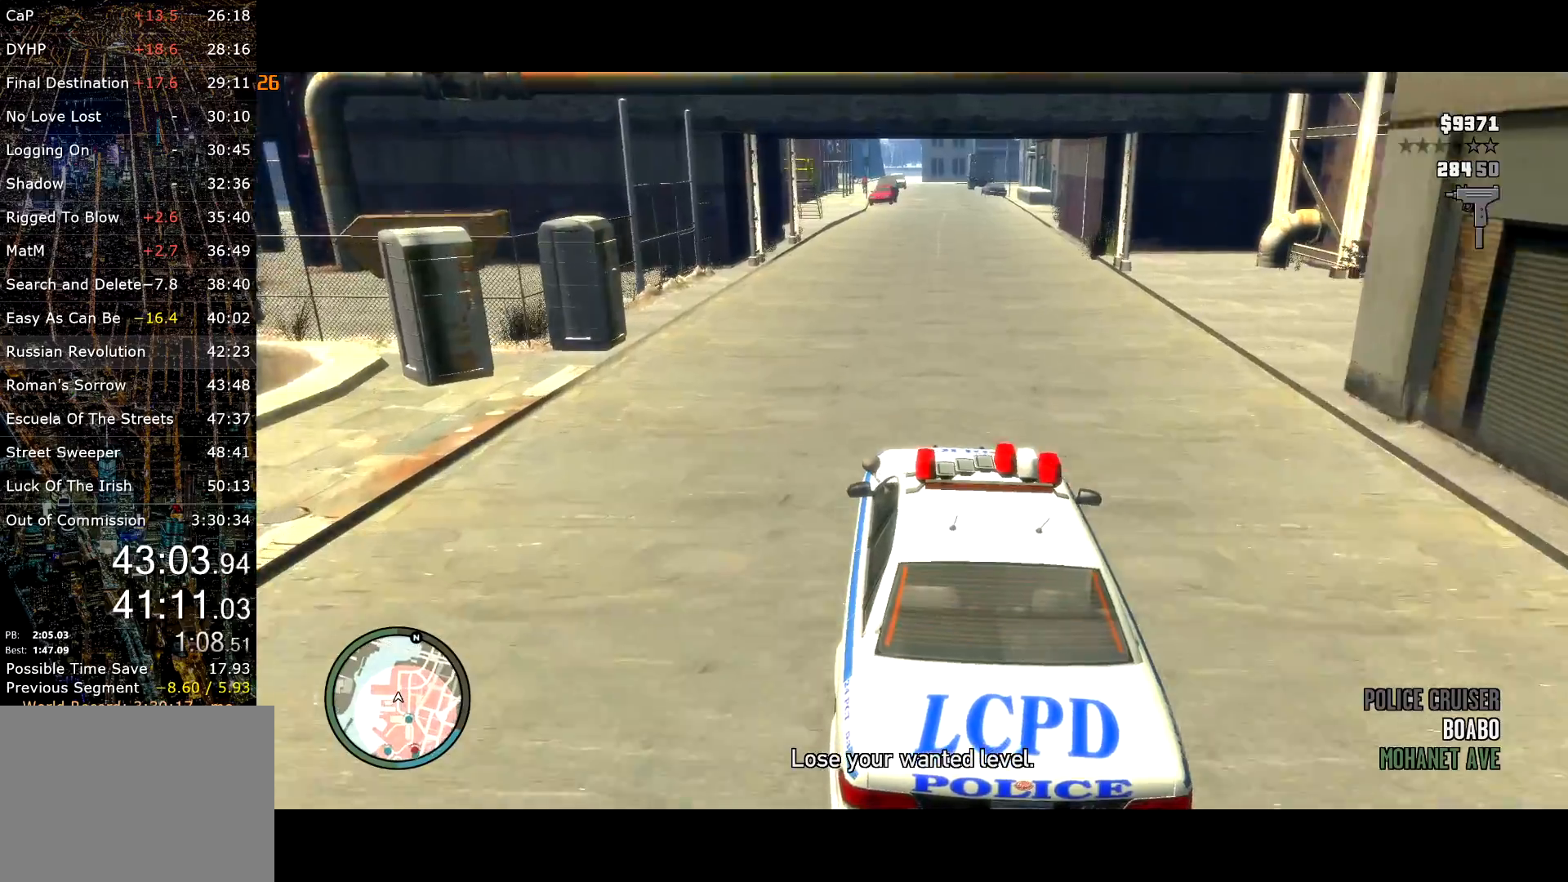
{"keys": ["t", "w"], "mouse": [], "events": [[34, "t", "down"], [184, "t", "up"], [217, "t", "down"], [400, "t", "up"], [450, "t", "down"]]}
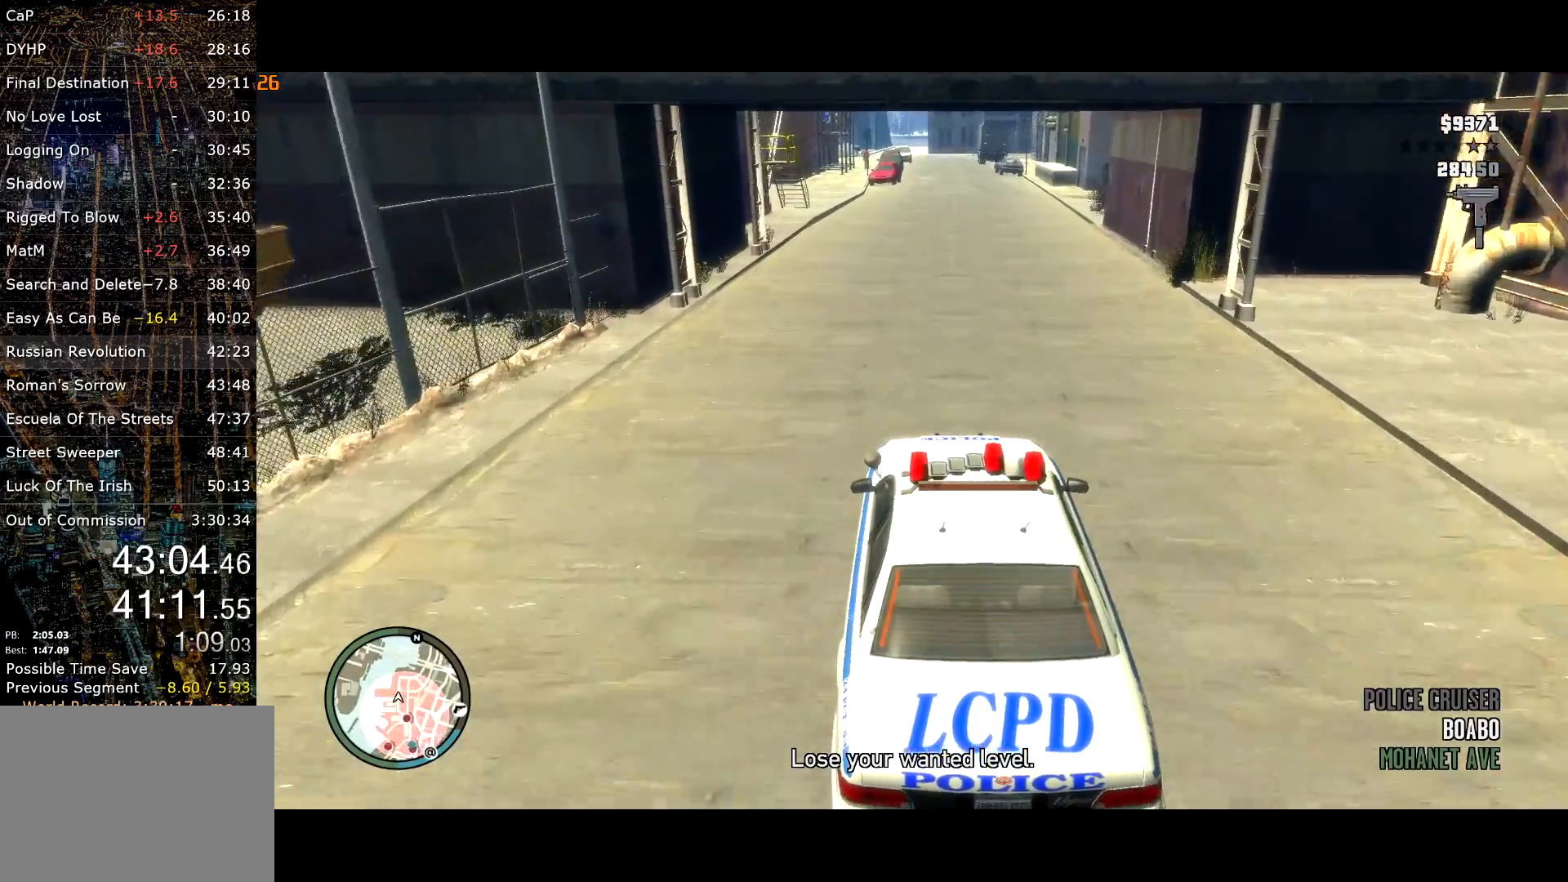
{"keys": ["t", "w"], "mouse": [], "events": [[50, "t", "up"], [184, "d", "down"], [234, "d", "up"], [384, "t", "down"]]}
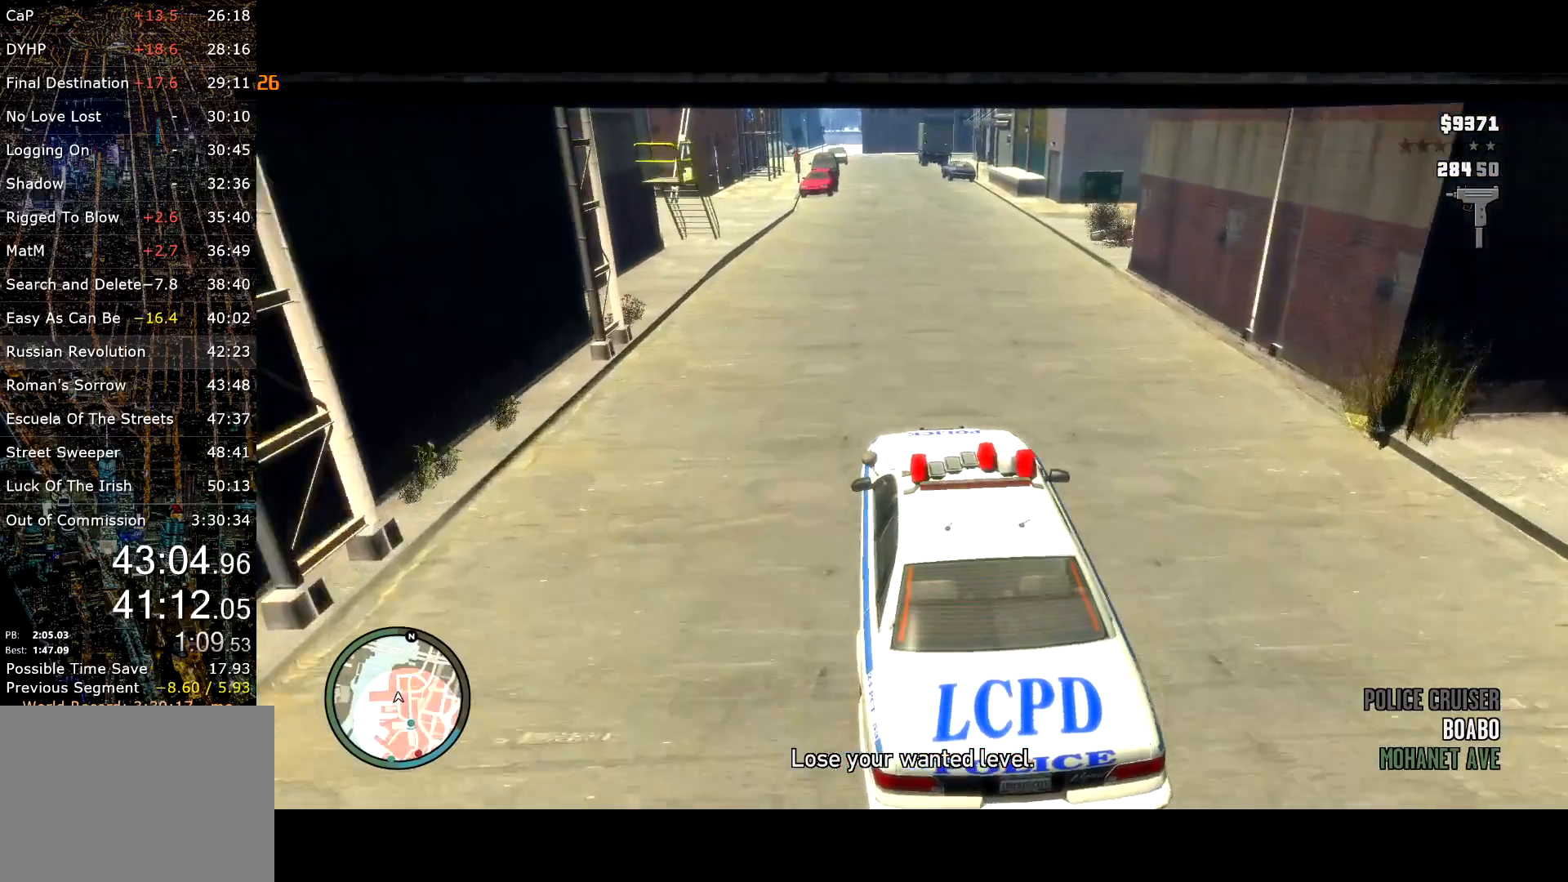
{"keys": ["t", "w"], "mouse": [], "events": []}
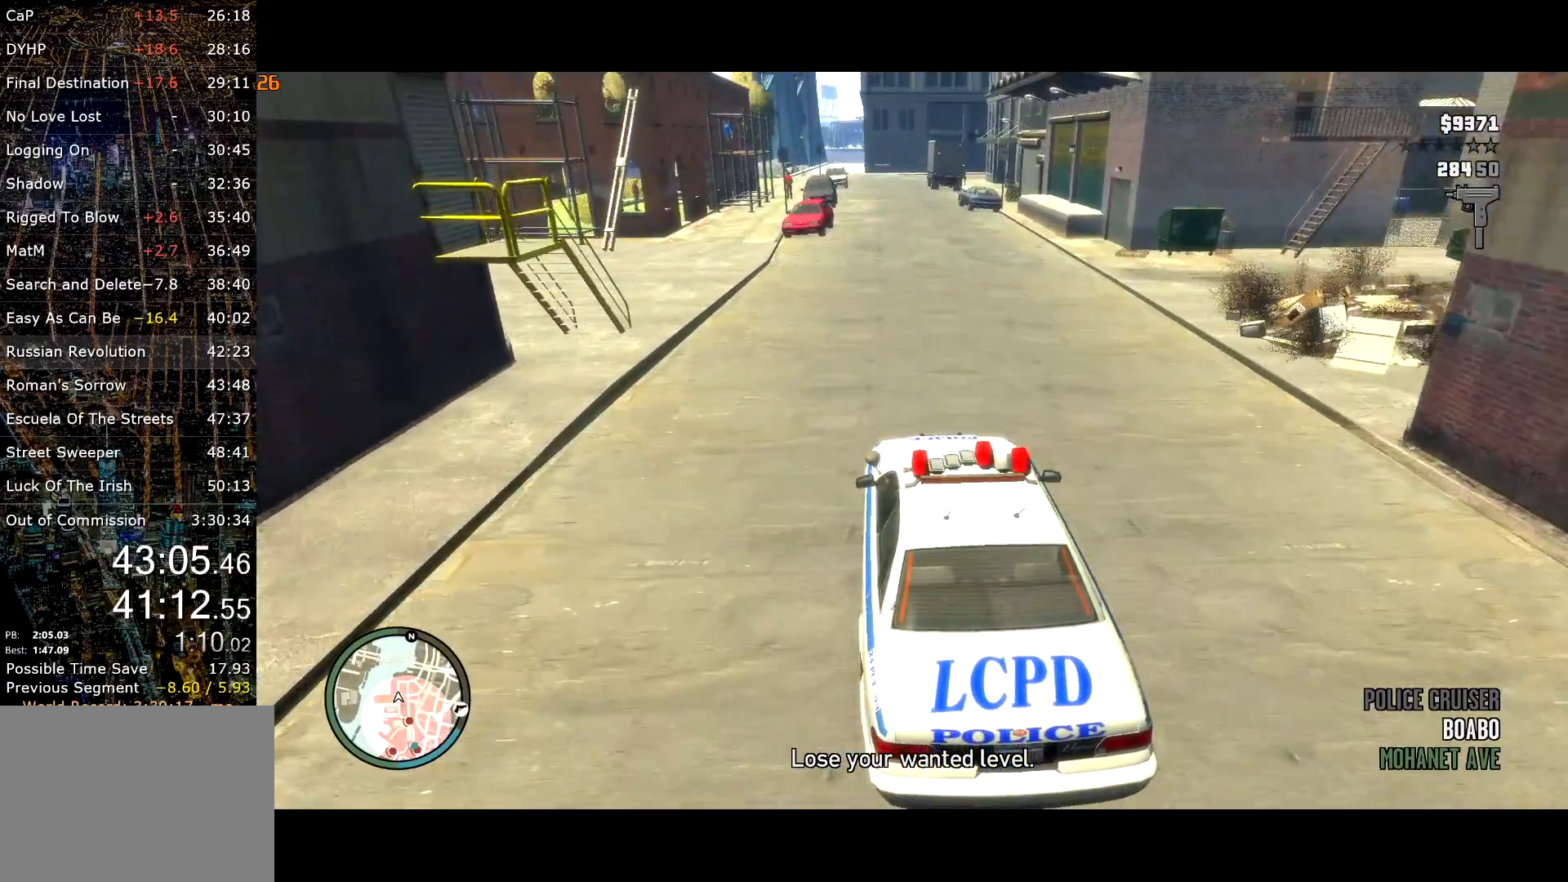
{"keys": ["t", "w"], "mouse": [], "events": []}
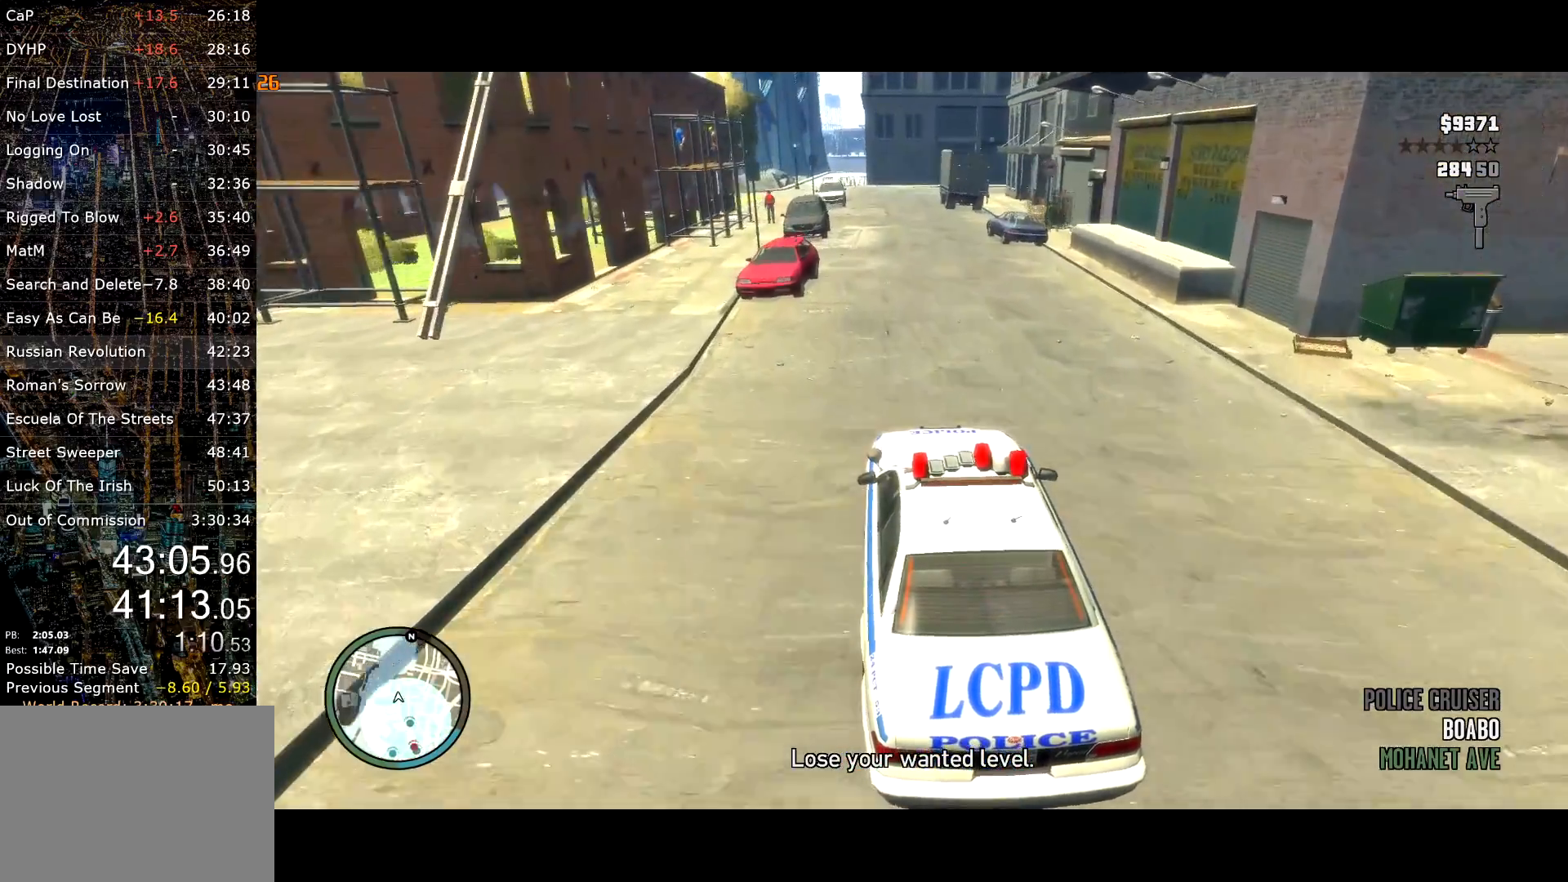
{"keys": ["t", "w"], "mouse": [], "events": []}
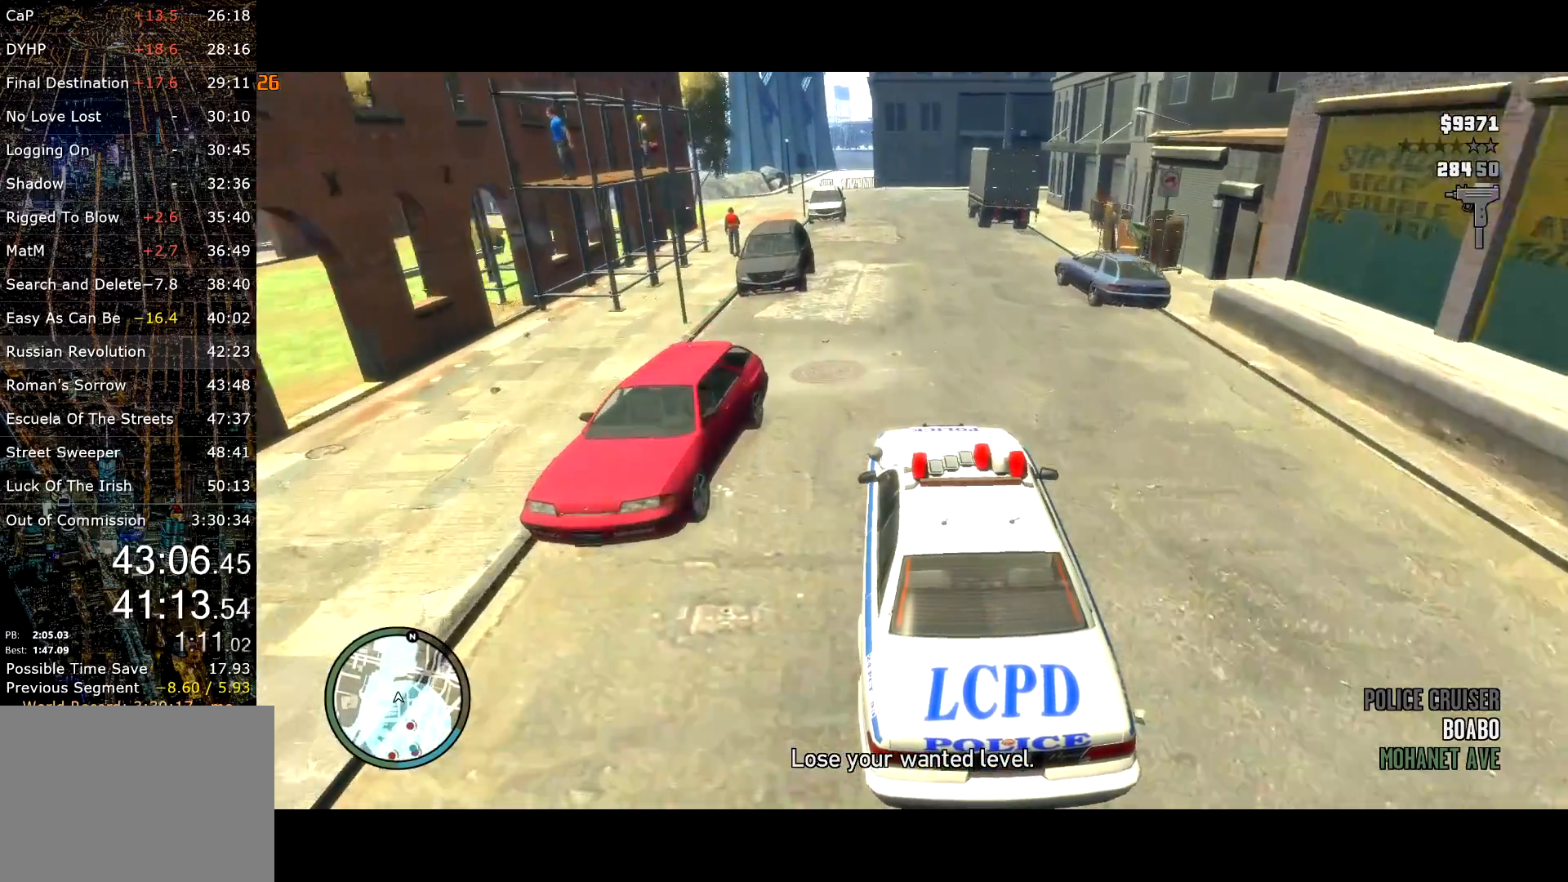
{"keys": ["a", "t", "w"], "mouse": [], "events": [[350, "a", "down"]]}
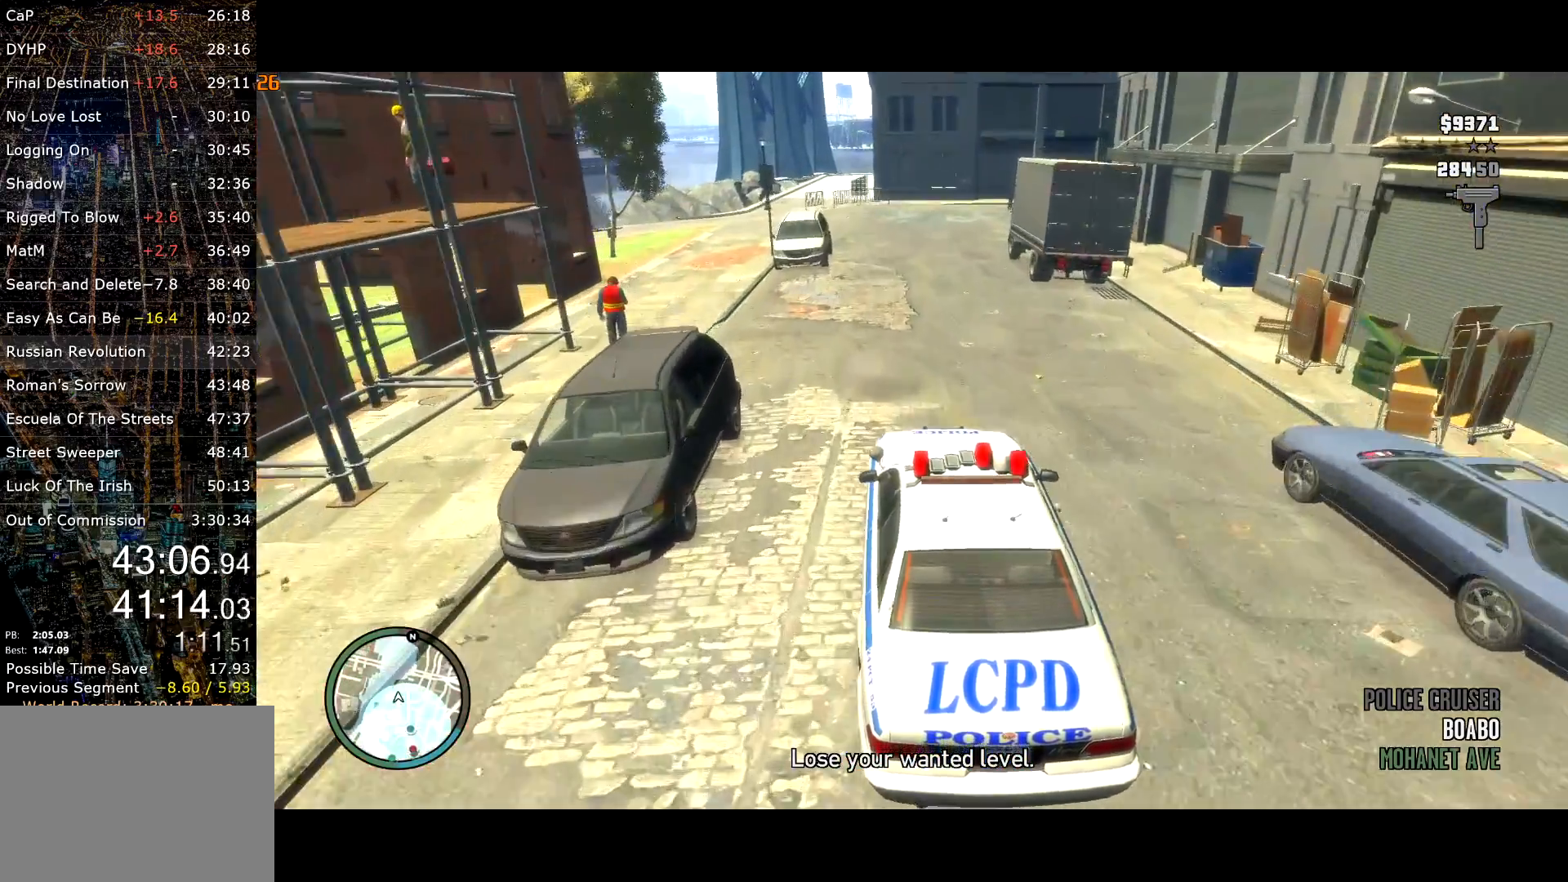
{"keys": ["w"], "mouse": [], "events": [[84, "a", "up"], [317, "t", "up"], [367, "a", "down"], [500, "a", "up"]]}
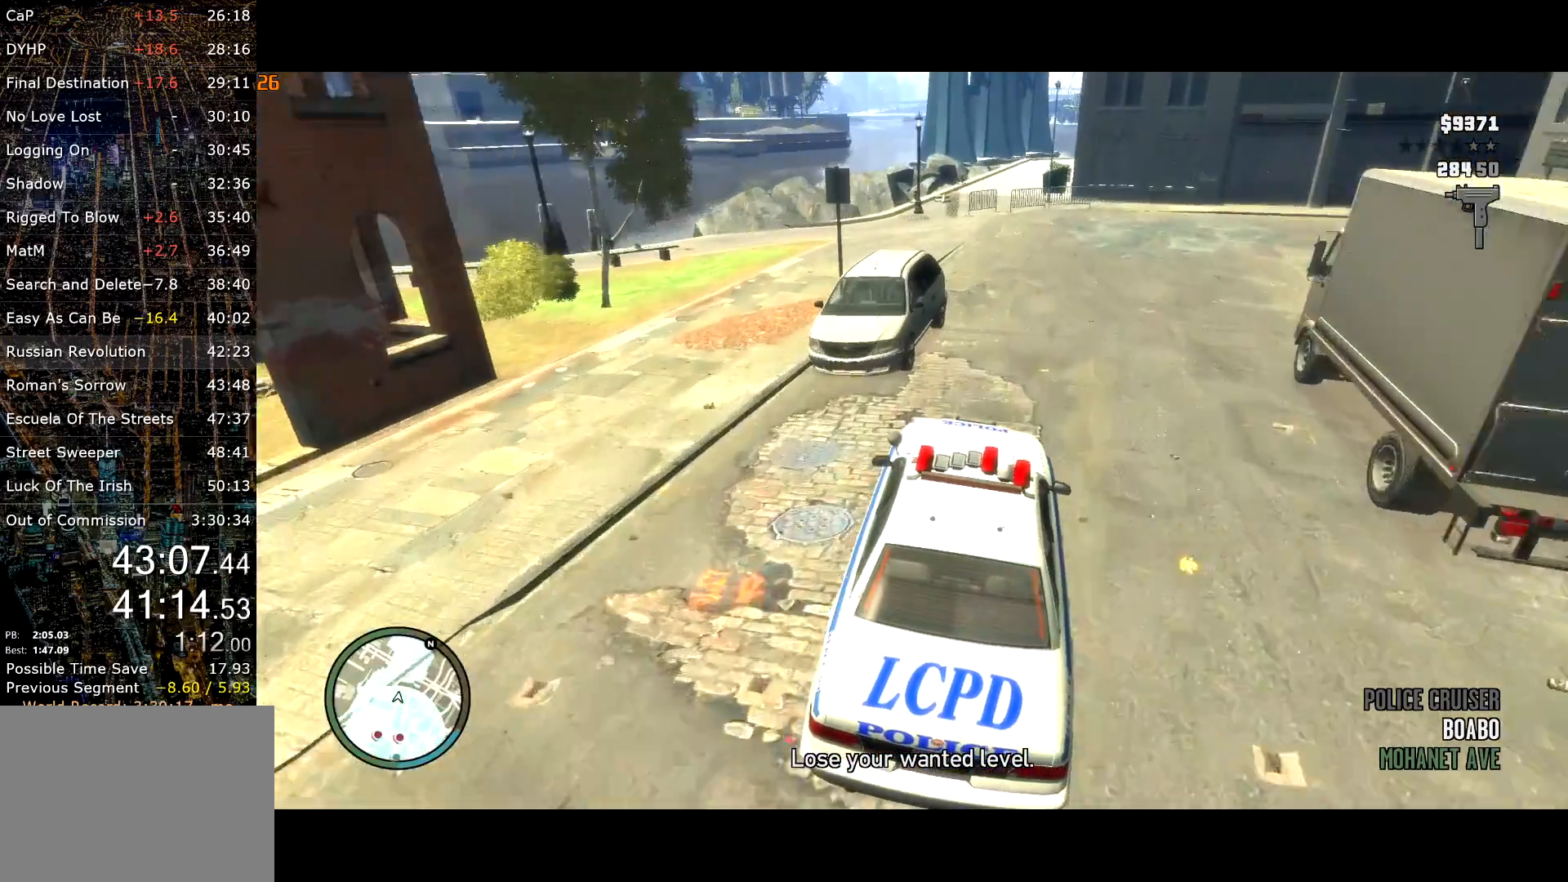
{"keys": [], "mouse": [], "events": [[134, "w", "up"]]}
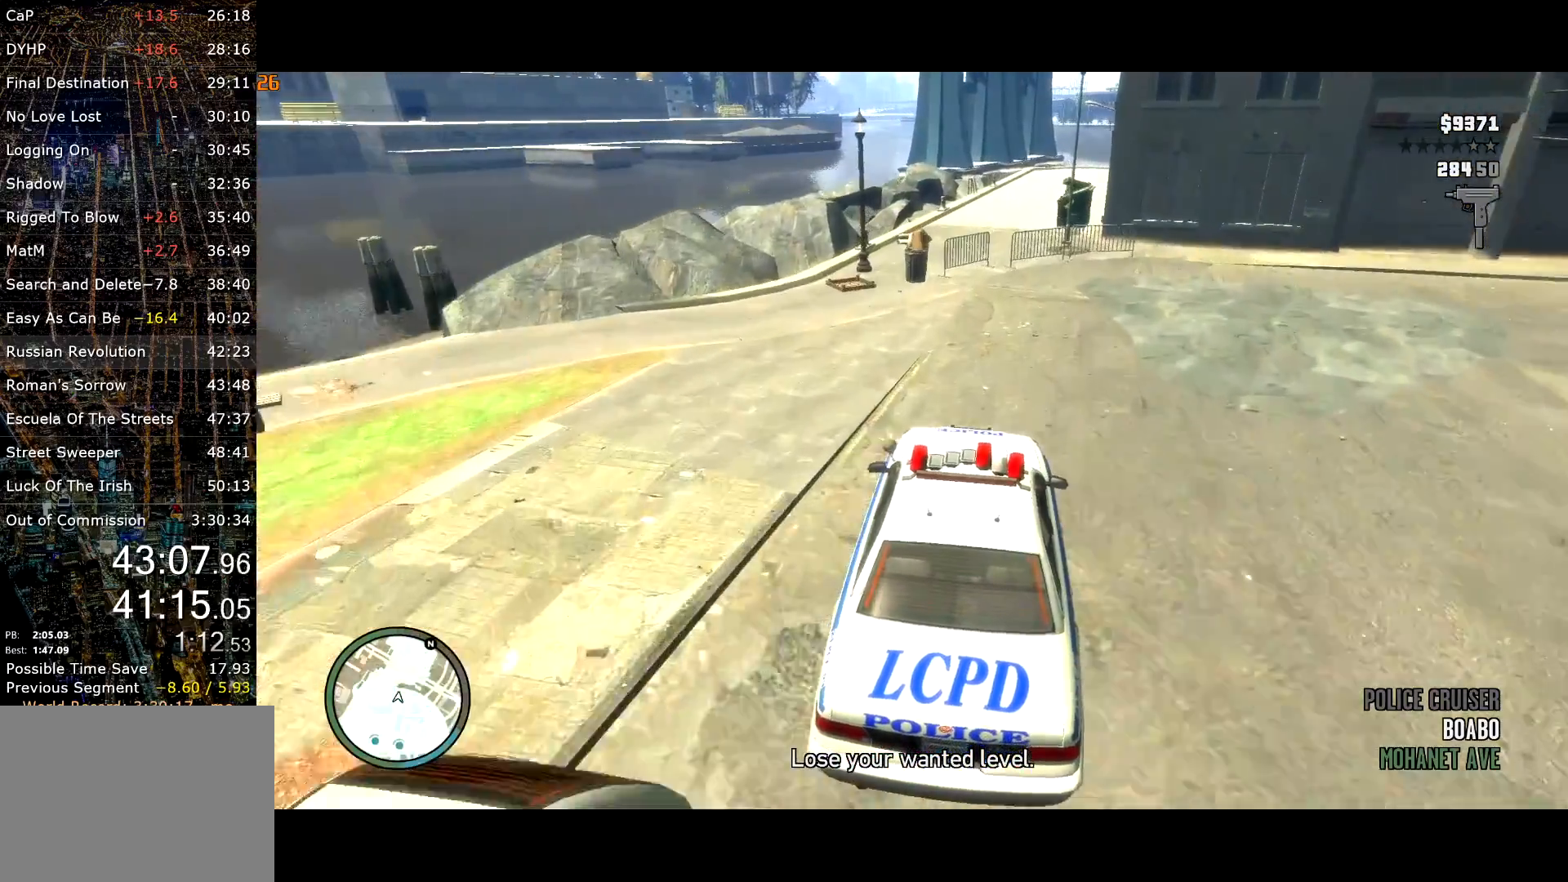
{"keys": ["d"], "mouse": [], "events": [[67, "w", "down"], [117, "a", "down"], [117, "w", "up"], [217, "a", "up"], [300, "s", "down"], [400, "d", "down"], [434, "s", "up"]]}
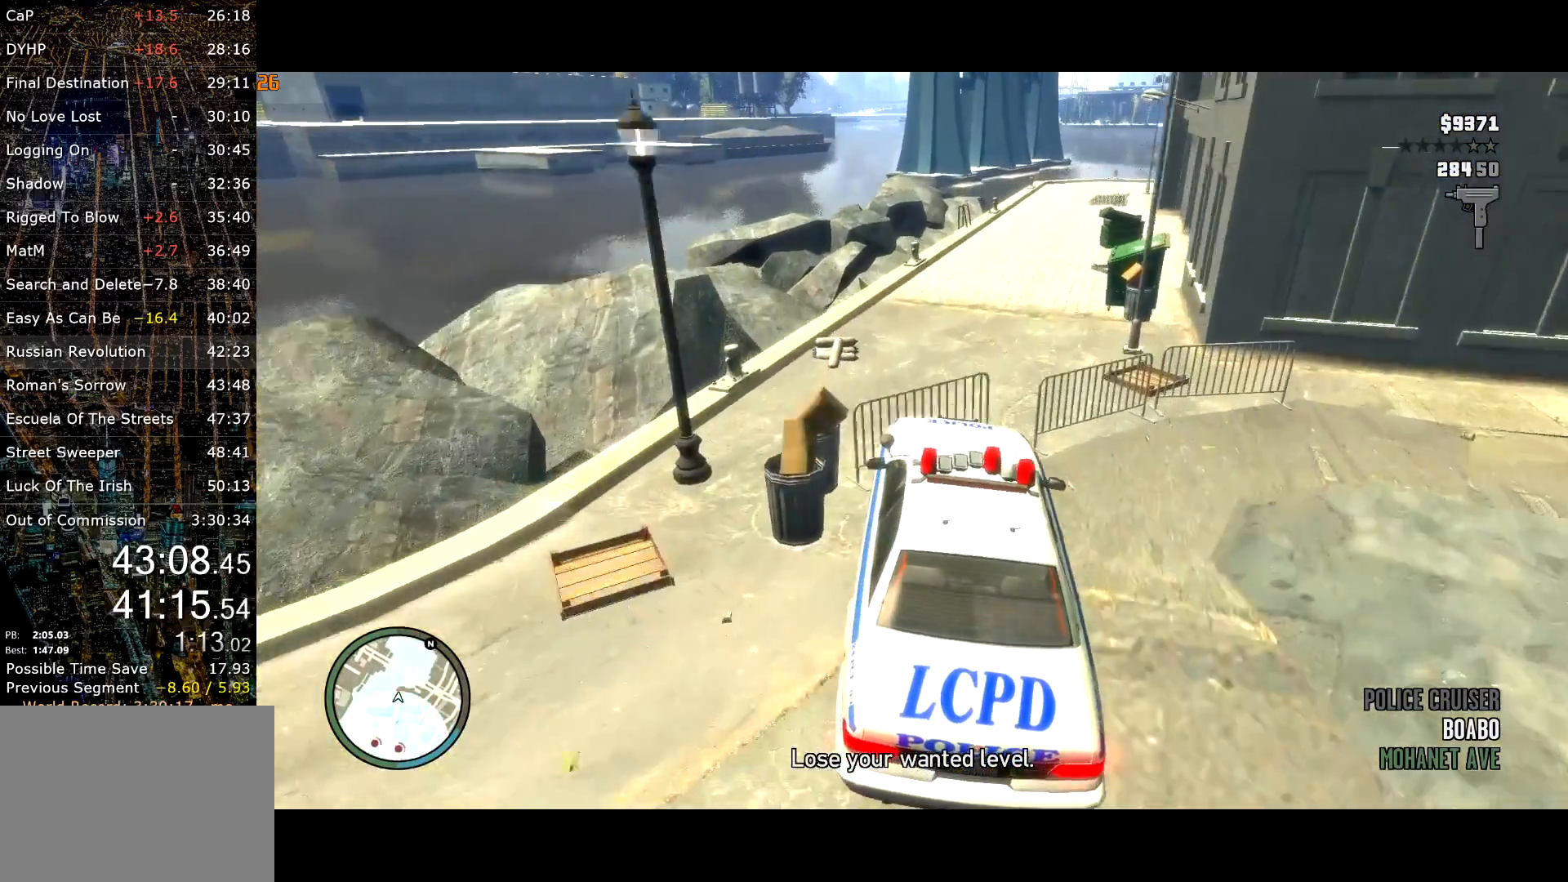
{"keys": ["w"], "mouse": [], "events": [[84, "d", "up"], [167, "d", "down"], [317, "w", "down"], [417, "d", "up"]]}
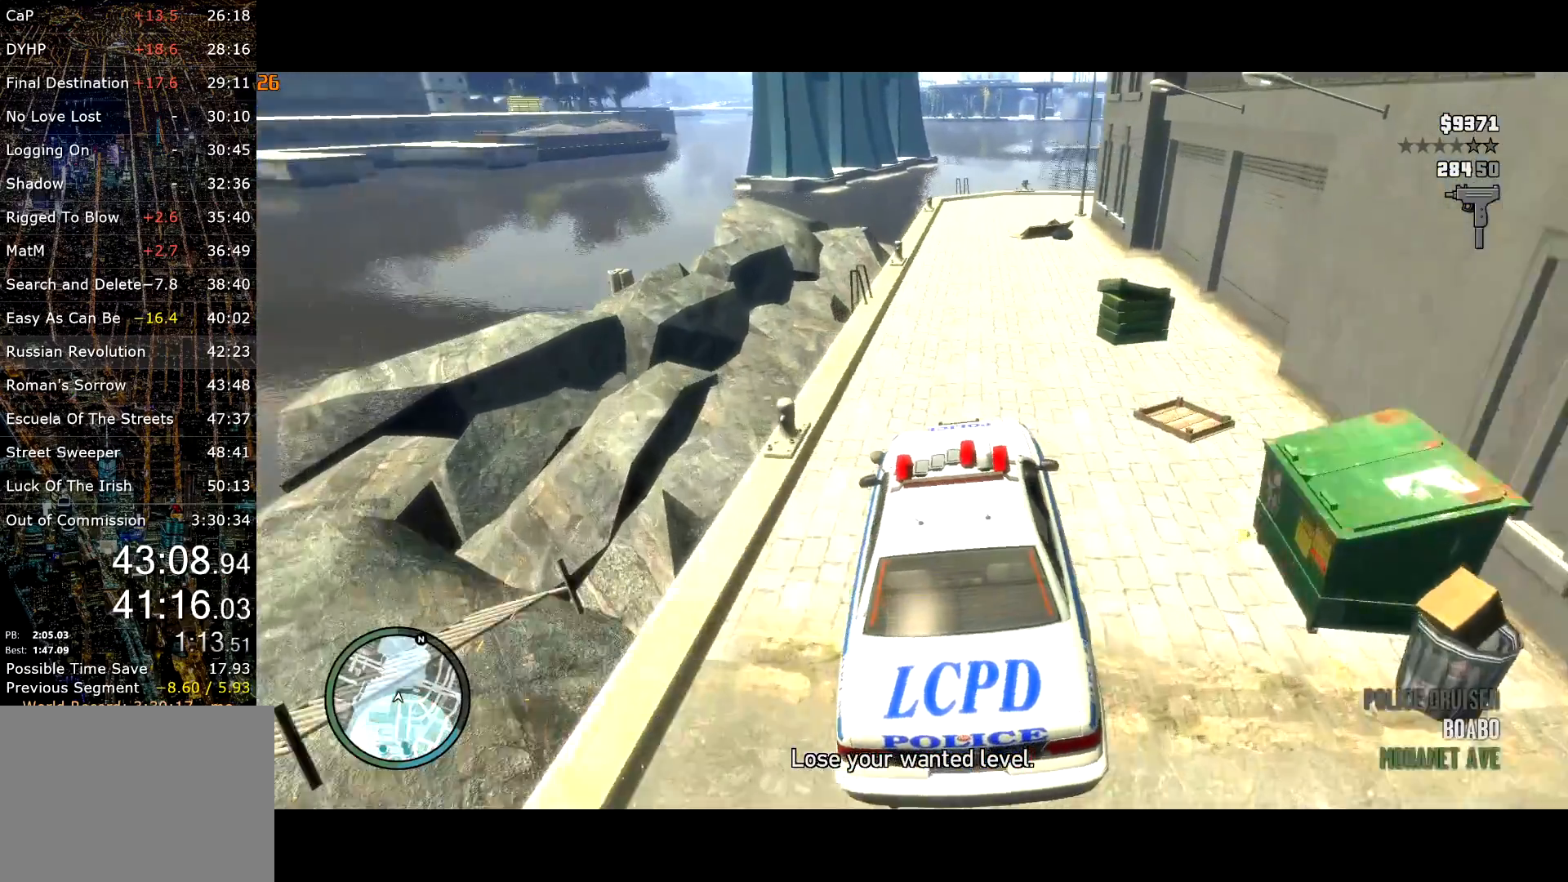
{"keys": ["d", "w"], "mouse": [], "events": [[150, "d", "down"], [284, "d", "up"], [467, "d", "down"]]}
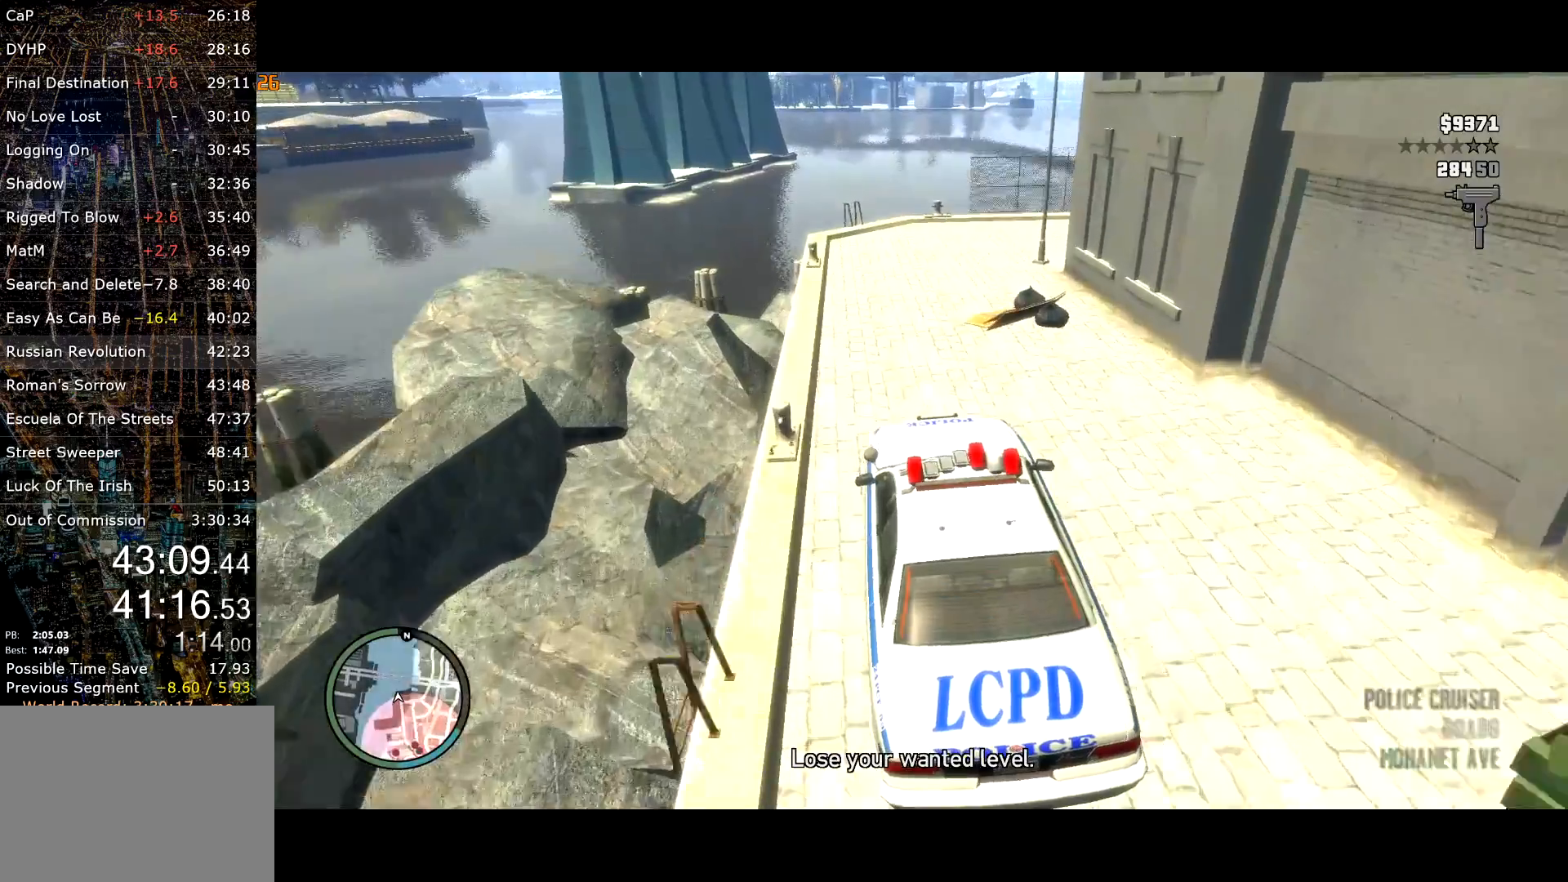
{"keys": ["d", "w"], "mouse": [], "events": [[117, "d", "up"], [200, "d", "down"], [300, "d", "up"], [334, "d", "down"]]}
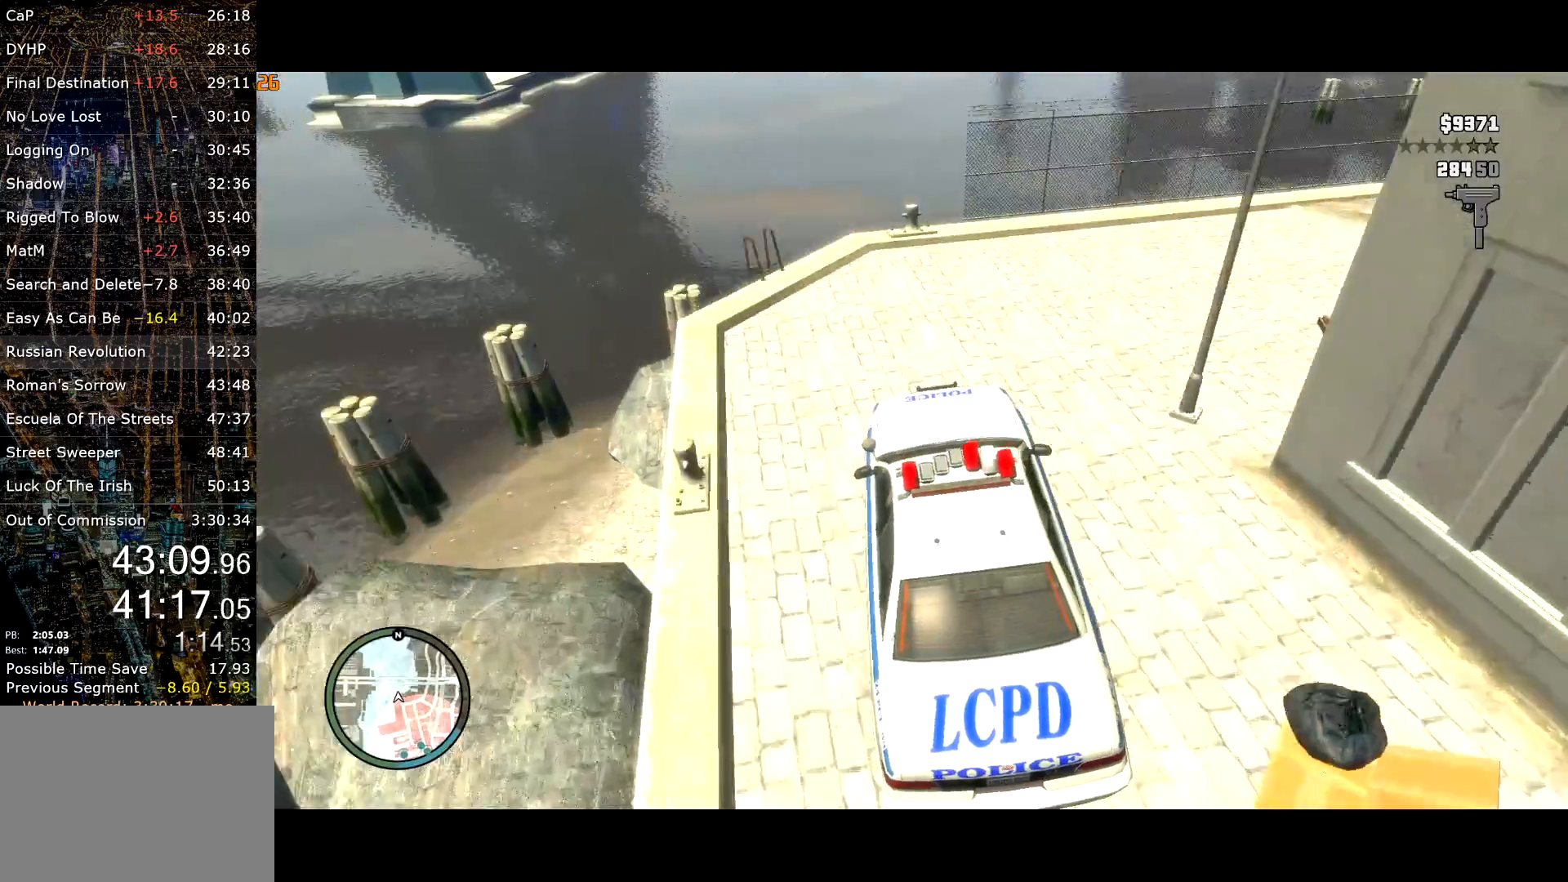
{"keys": ["a", "s"], "mouse": [], "events": [[34, "w", "up"], [84, "d", "up"], [184, "d", "down"], [267, "s", "down"], [367, "d", "up"], [467, "a", "down"]]}
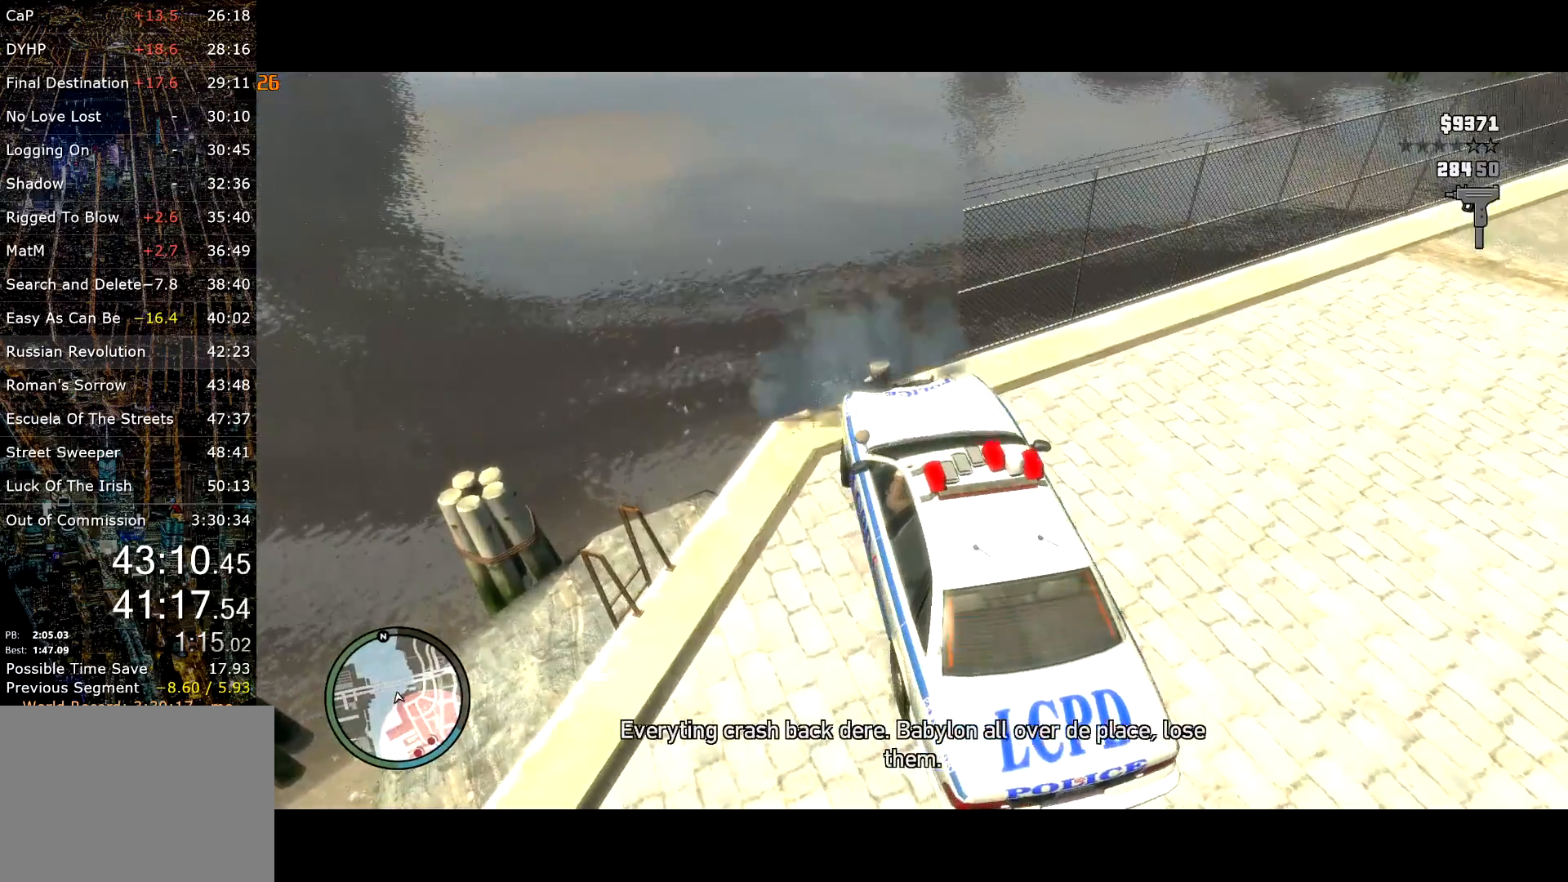
{"keys": ["a", "s"], "mouse": [], "events": []}
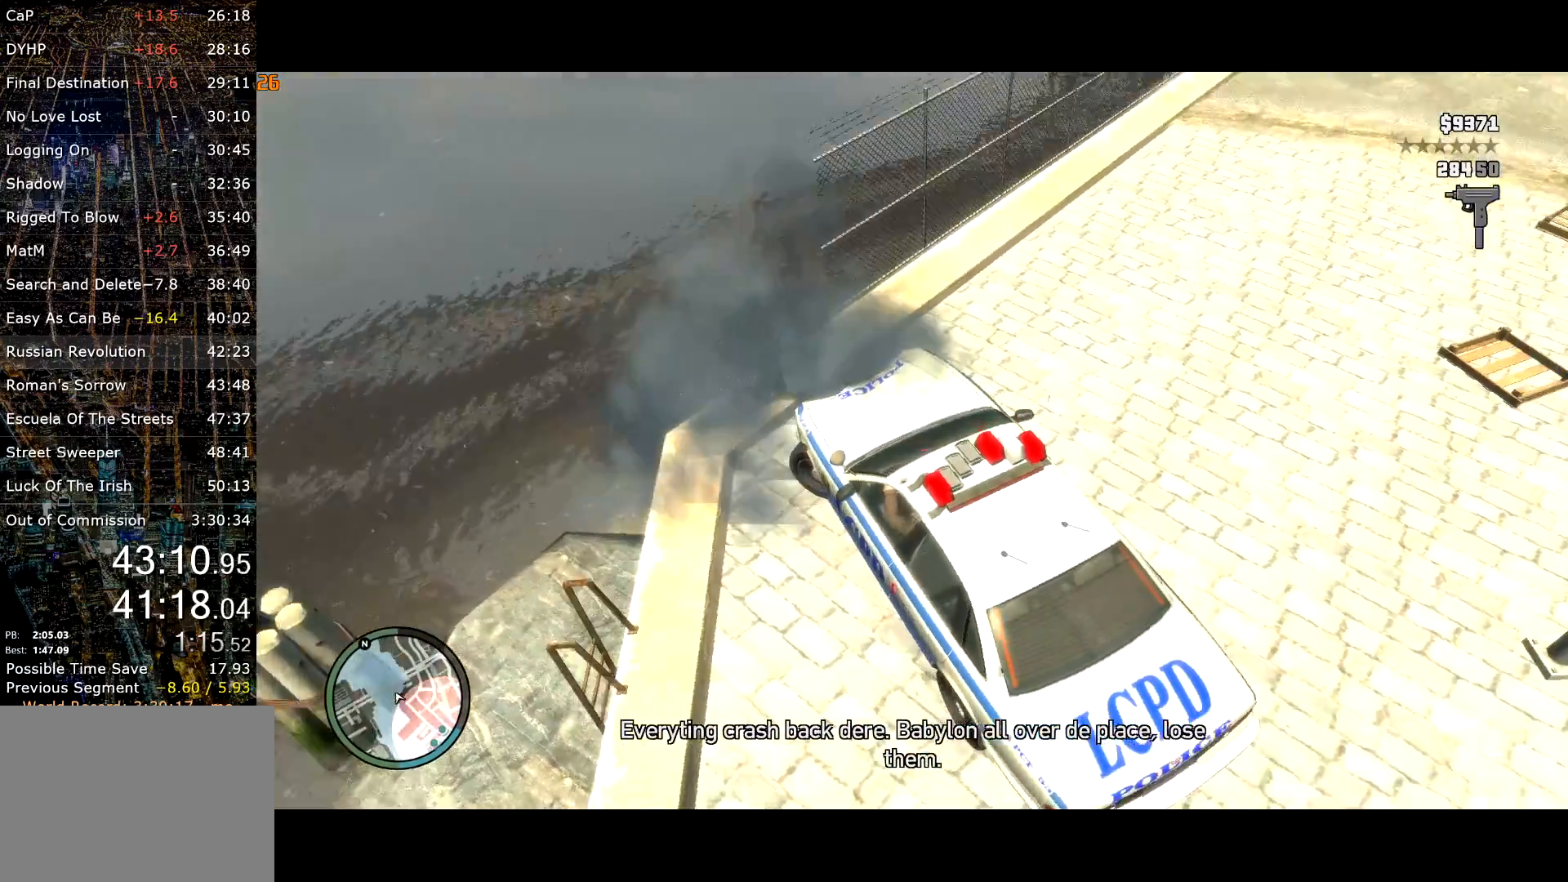
{"keys": ["d", "w"], "mouse": [], "events": [[250, "s", "up"], [350, "w", "down"], [450, "a", "up"], [484, "d", "down"]]}
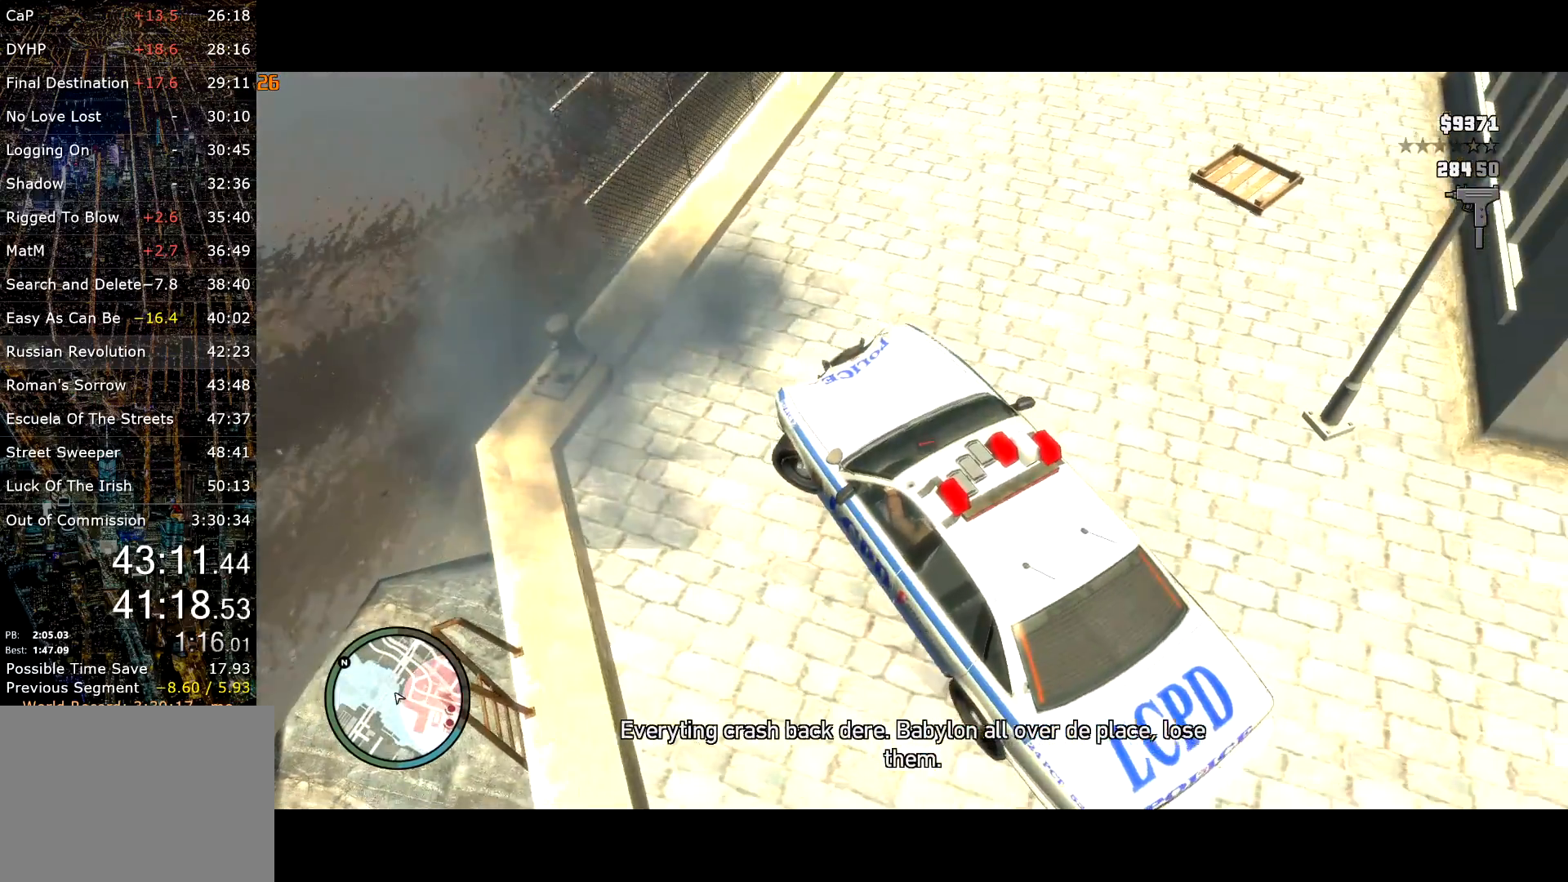
{"keys": ["d", "w"], "mouse": [], "events": []}
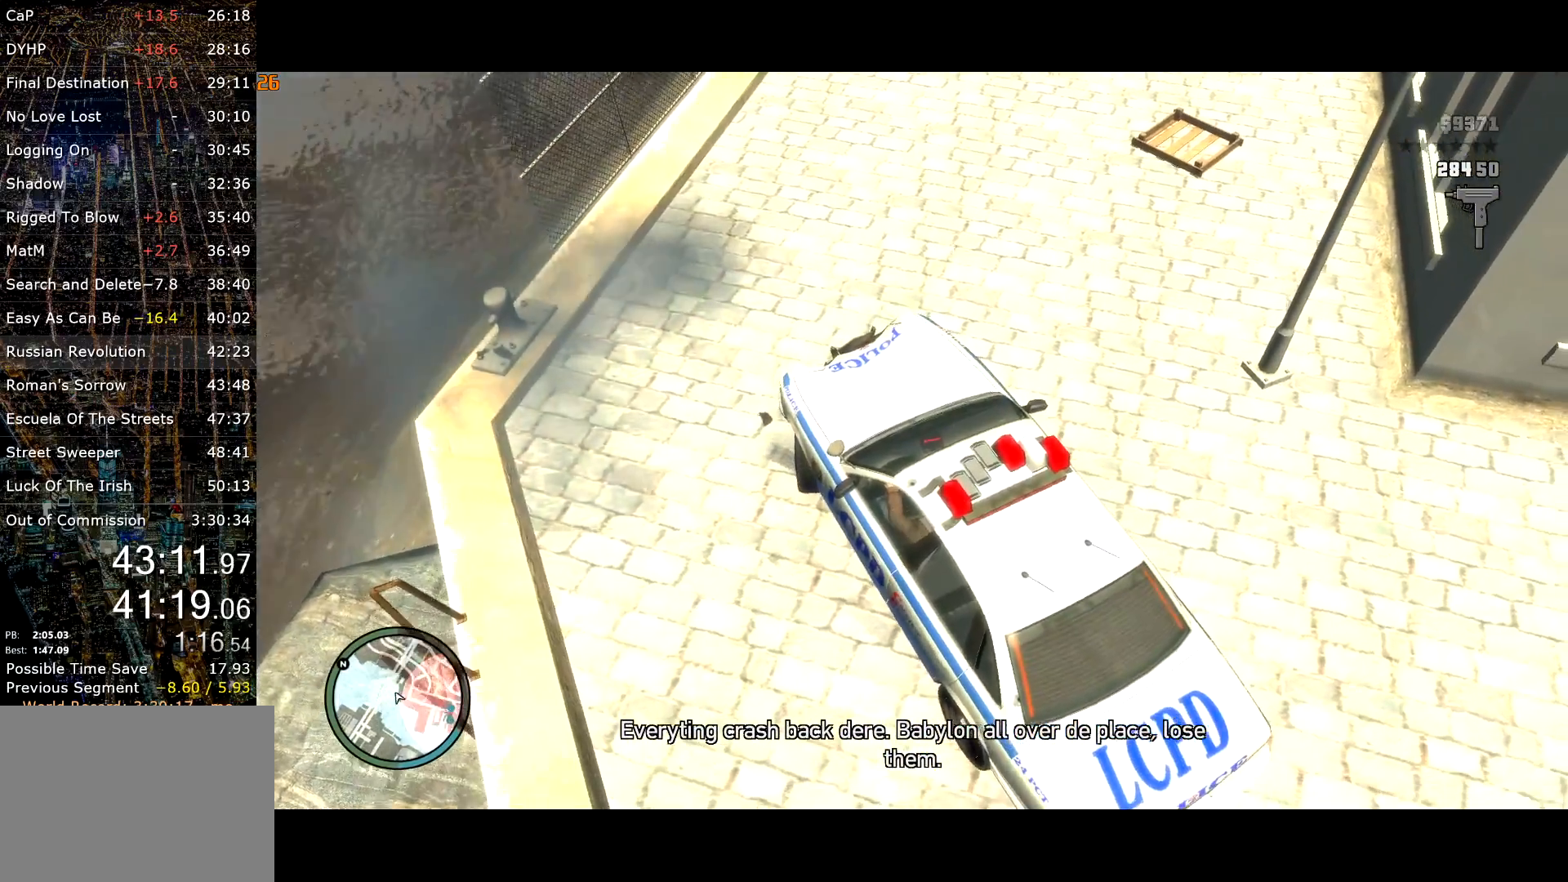
{"keys": ["d", "w"], "mouse": [], "events": []}
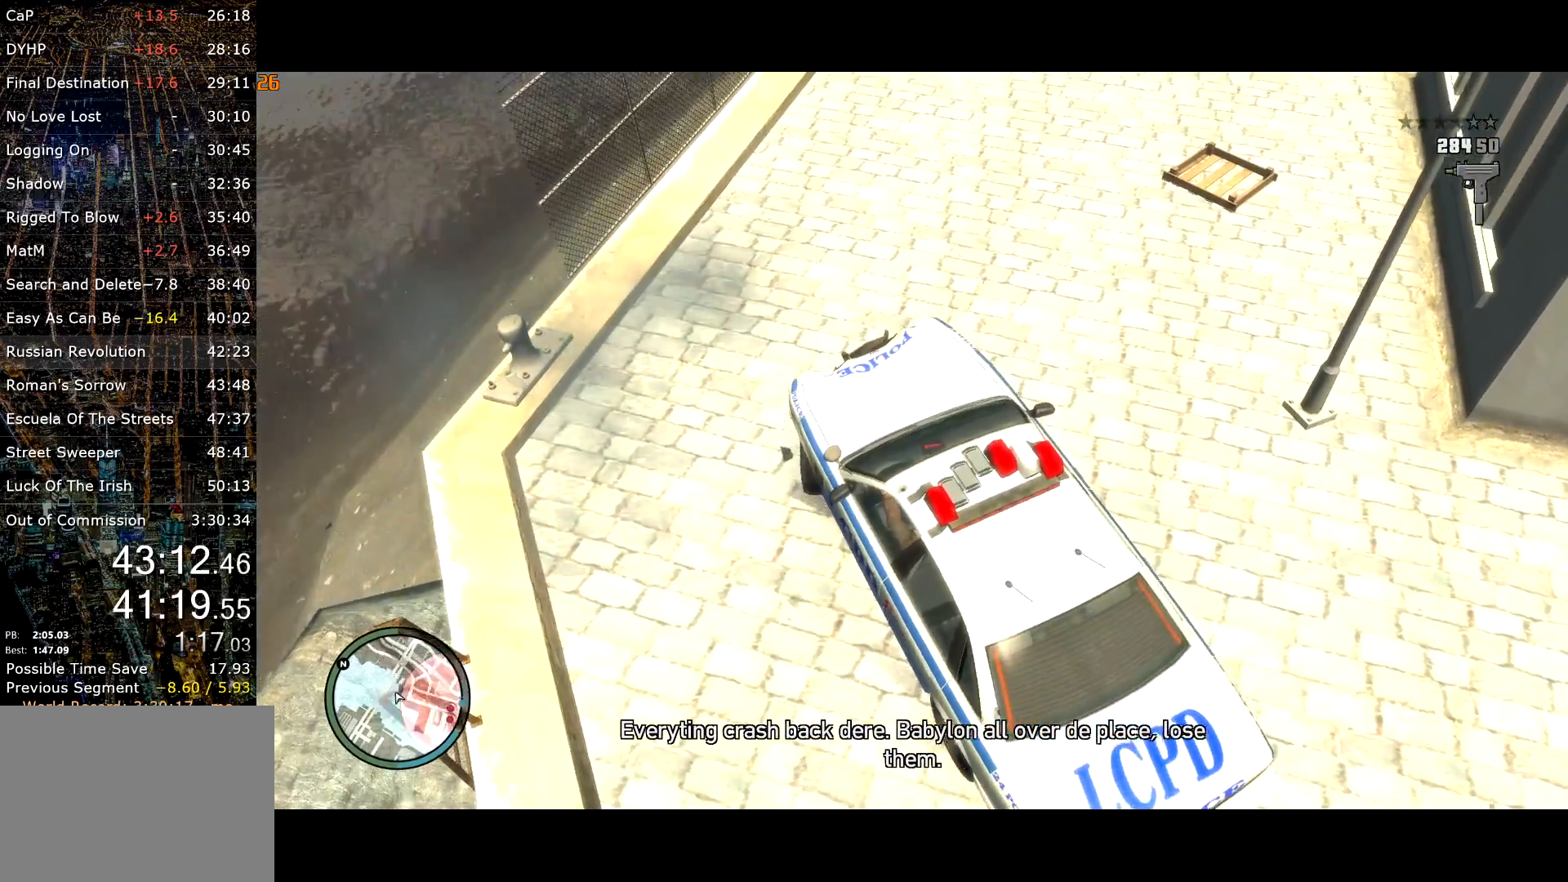
{"keys": ["d"], "mouse": [], "events": [[434, "w", "up"]]}
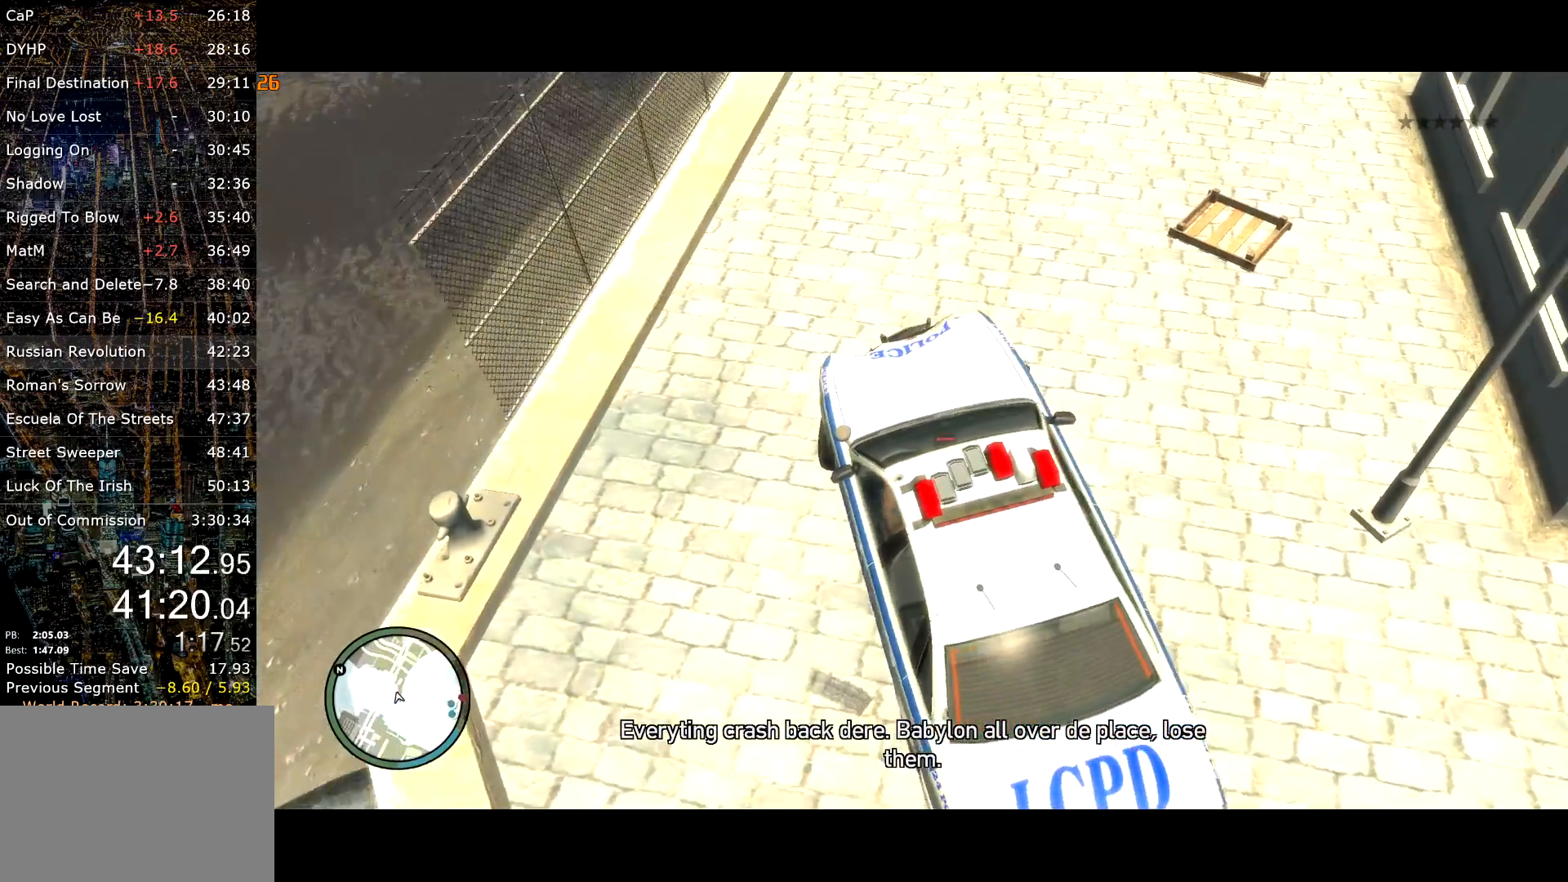
{"keys": ["a", "s"], "mouse": [], "events": [[217, "s", "down"], [267, "d", "up"], [367, "a", "down"]]}
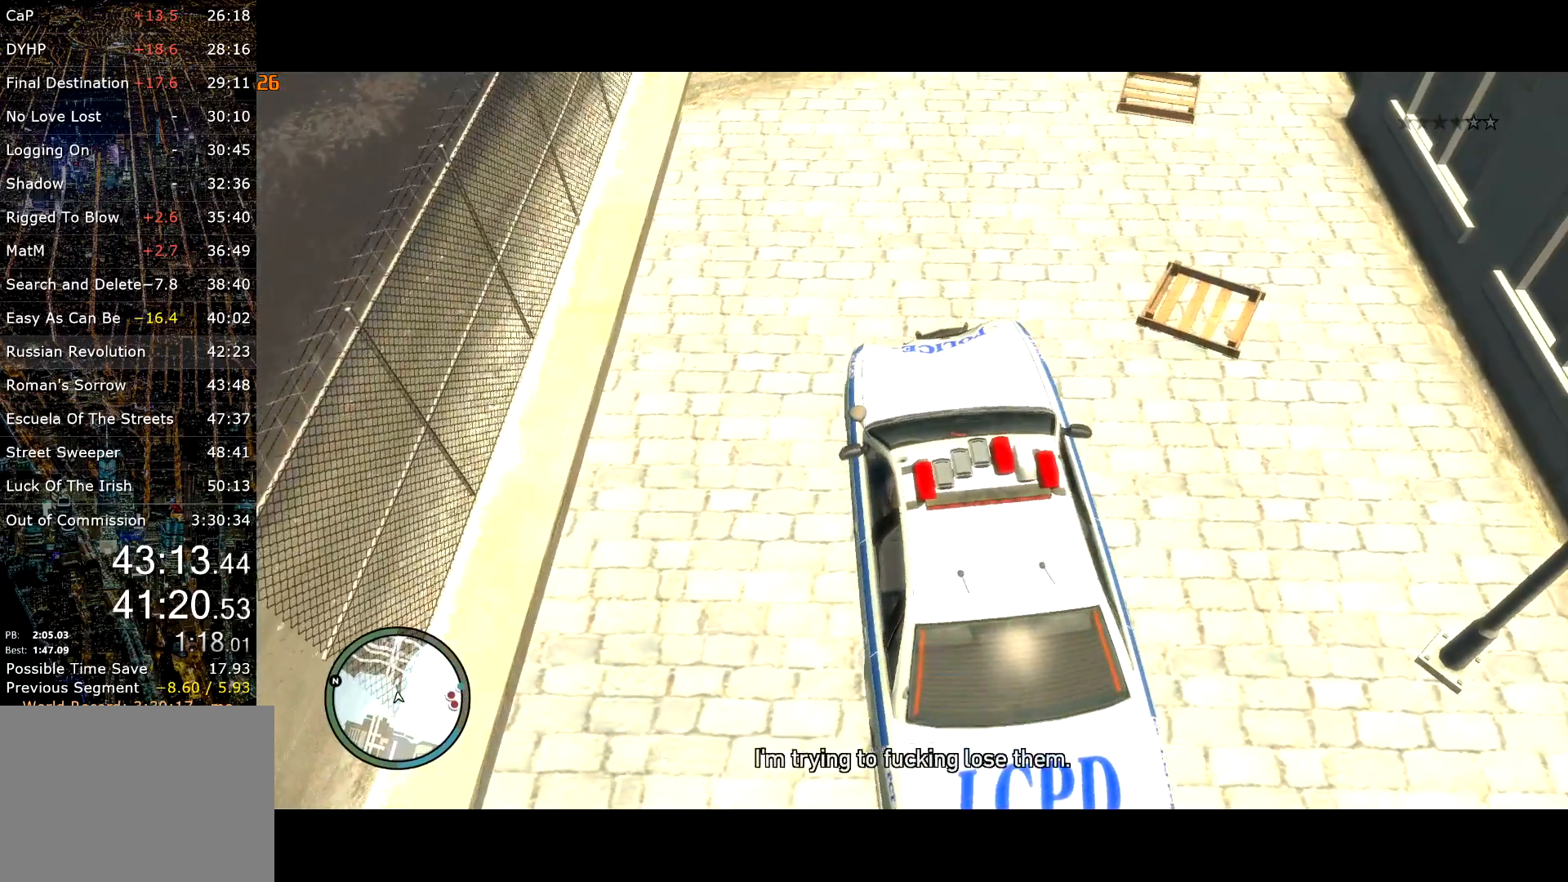
{"keys": ["a", "s"], "mouse": [], "events": []}
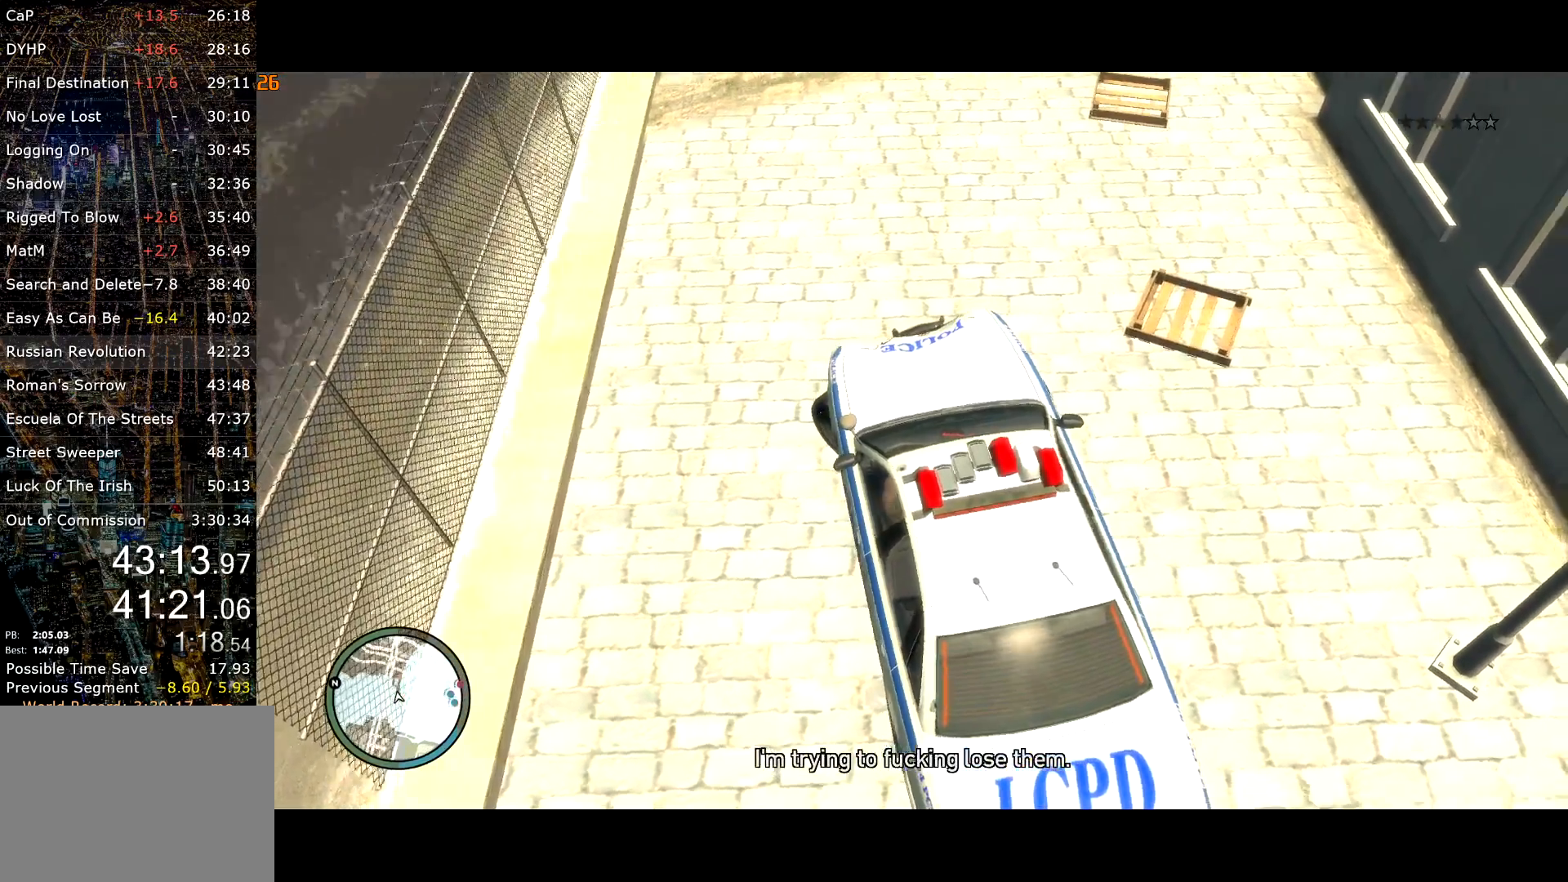
{"keys": ["a", "s"], "mouse": [], "events": []}
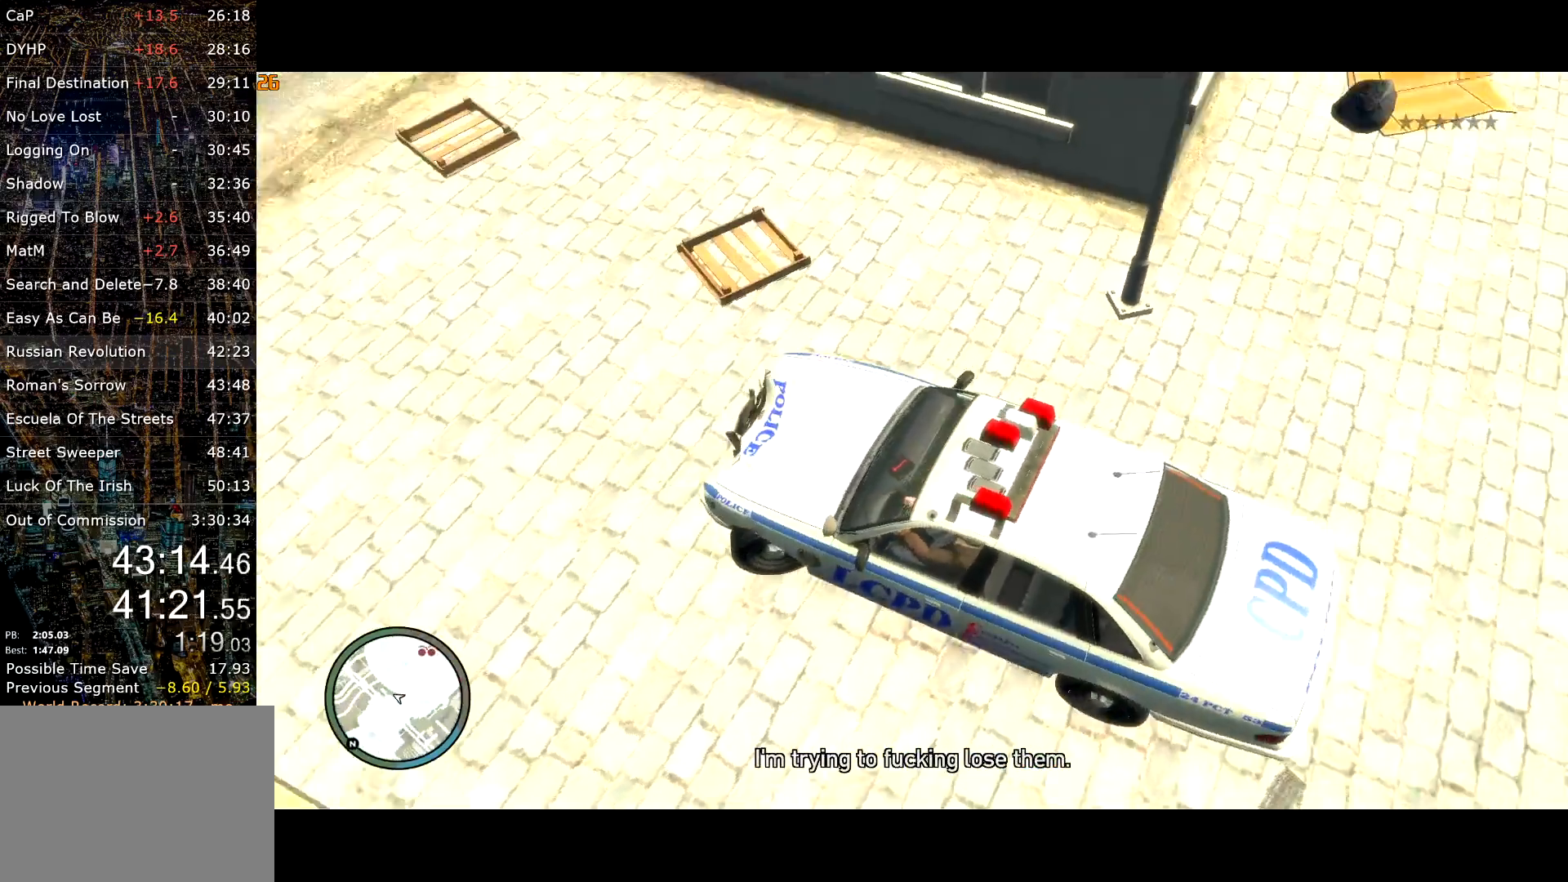
{"keys": ["a"], "mouse": [], "events": [[417, "s", "up"]]}